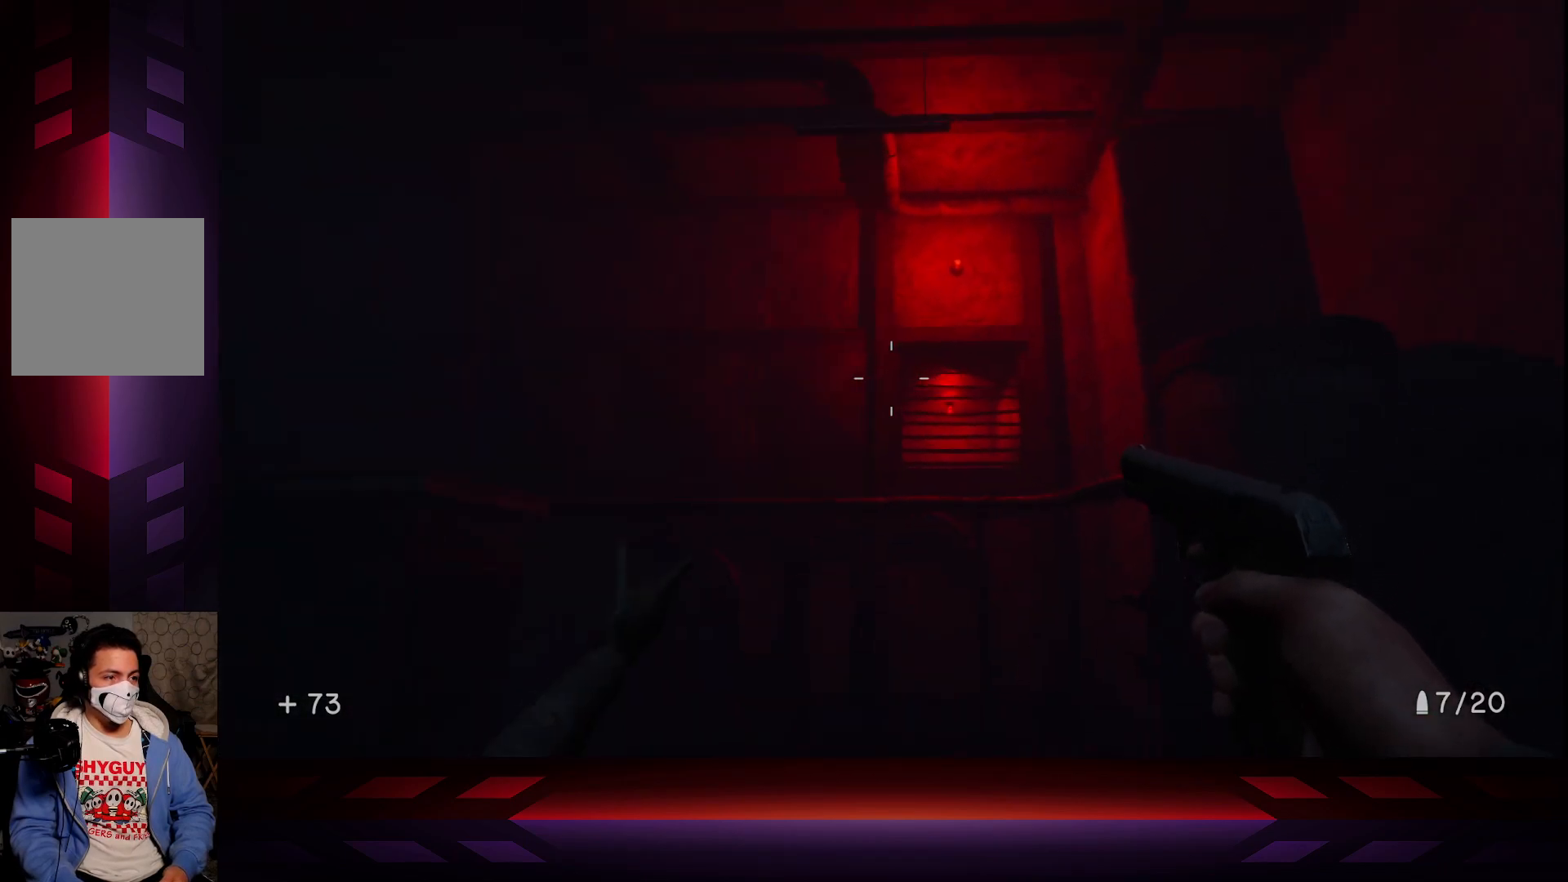
Gameplay with a controller (Xbox layout); each line is a JSON object with the inputs held at the frame after it. "events" lists button and stick changes between this image and that frame as [ms after this image, input, new state], when the widget could be followed in between.
{"buttons": [], "left_stick": "right", "right_stick": "down-left", "events": [[150, "left_stick", "right"], [183, "right_stick", "down-left"]]}
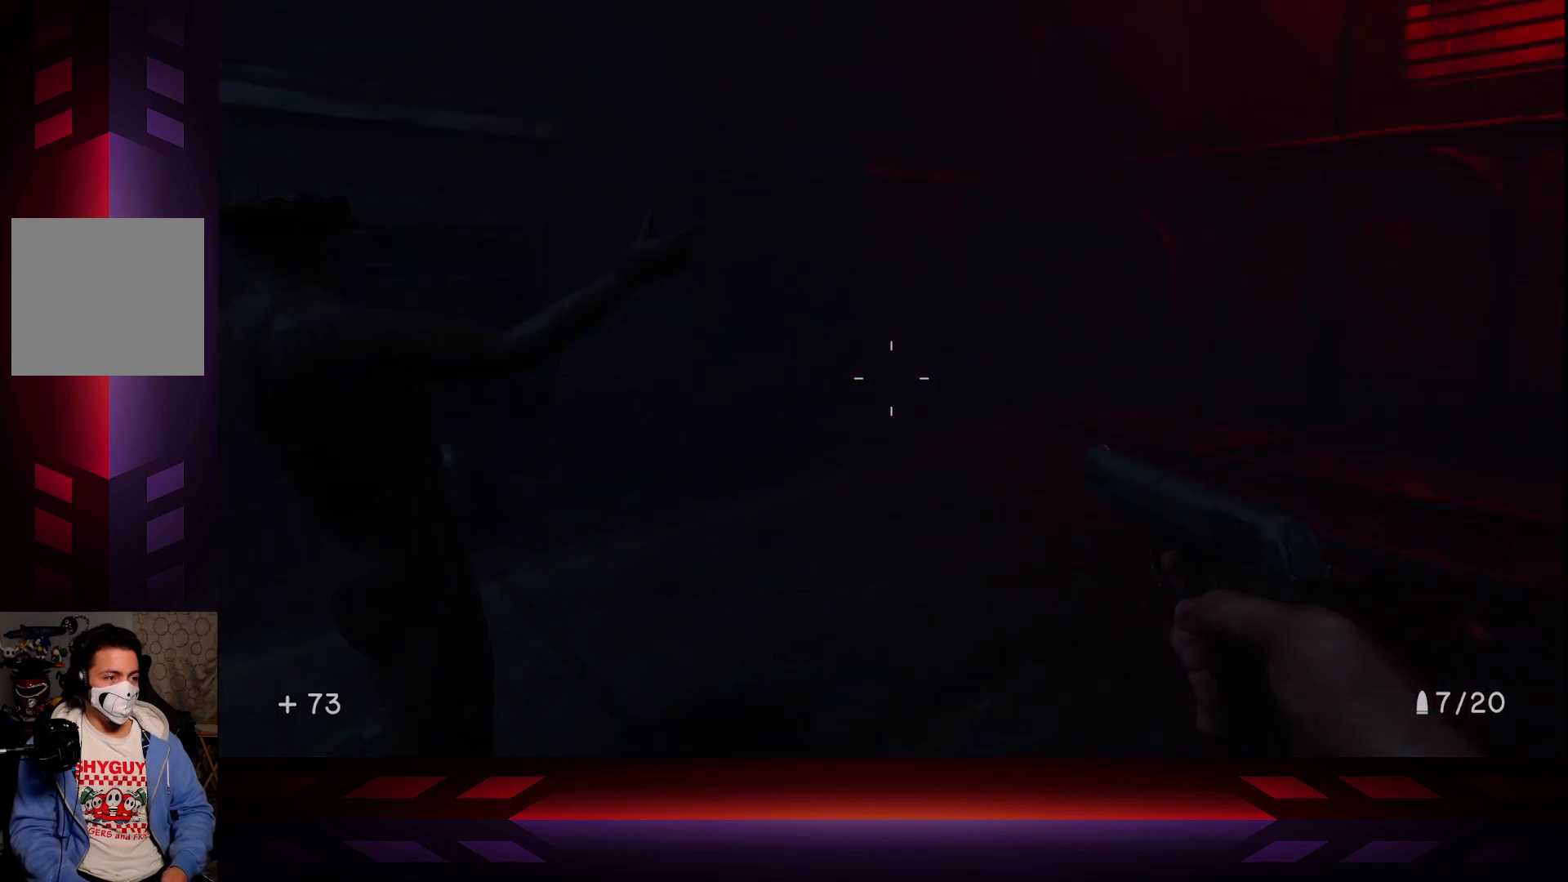
{"buttons": [], "left_stick": "center", "right_stick": "center", "events": [[17, "right_stick", "left"], [100, "left_stick", "center"], [300, "right_stick", "center"]]}
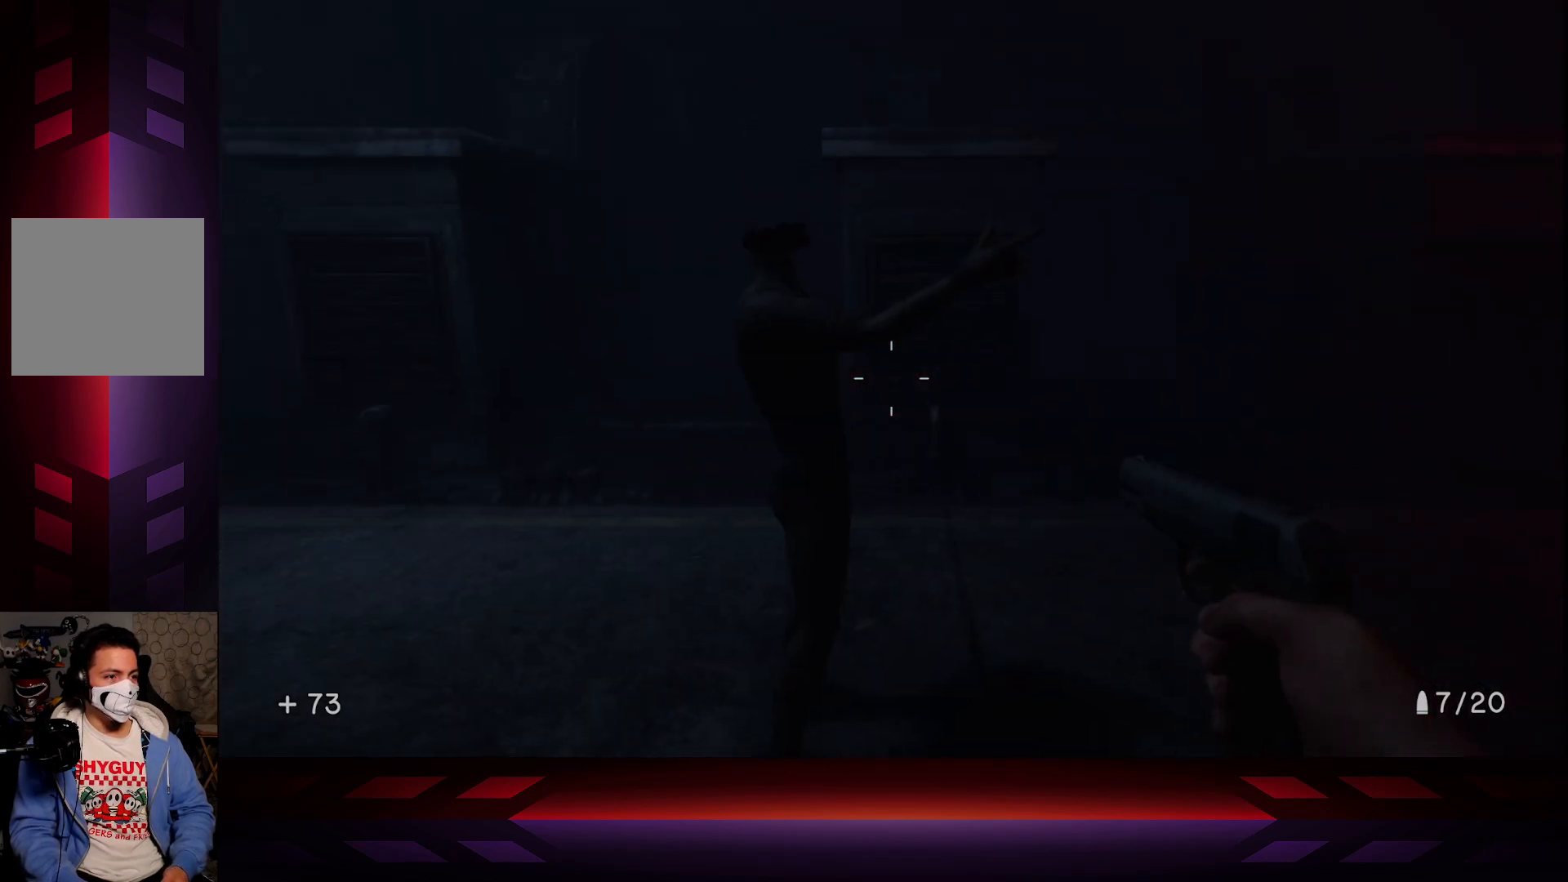
{"buttons": [], "left_stick": "center", "right_stick": "left", "events": [[217, "right_stick", "left"]]}
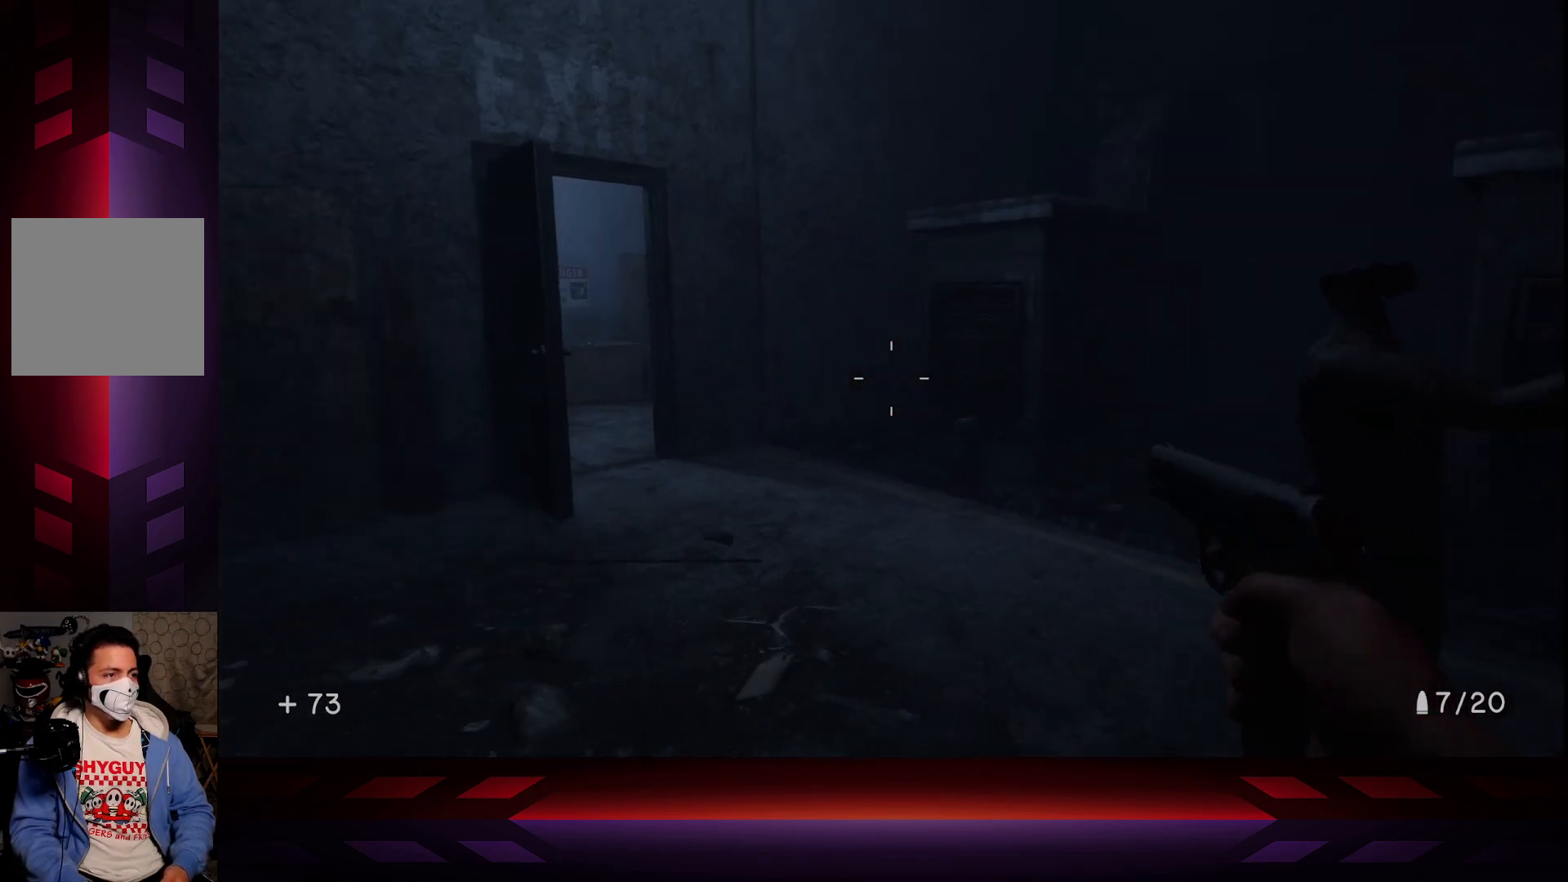
{"buttons": [], "left_stick": "up", "right_stick": "center", "events": [[100, "left_stick", "up"], [183, "right_stick", "center"]]}
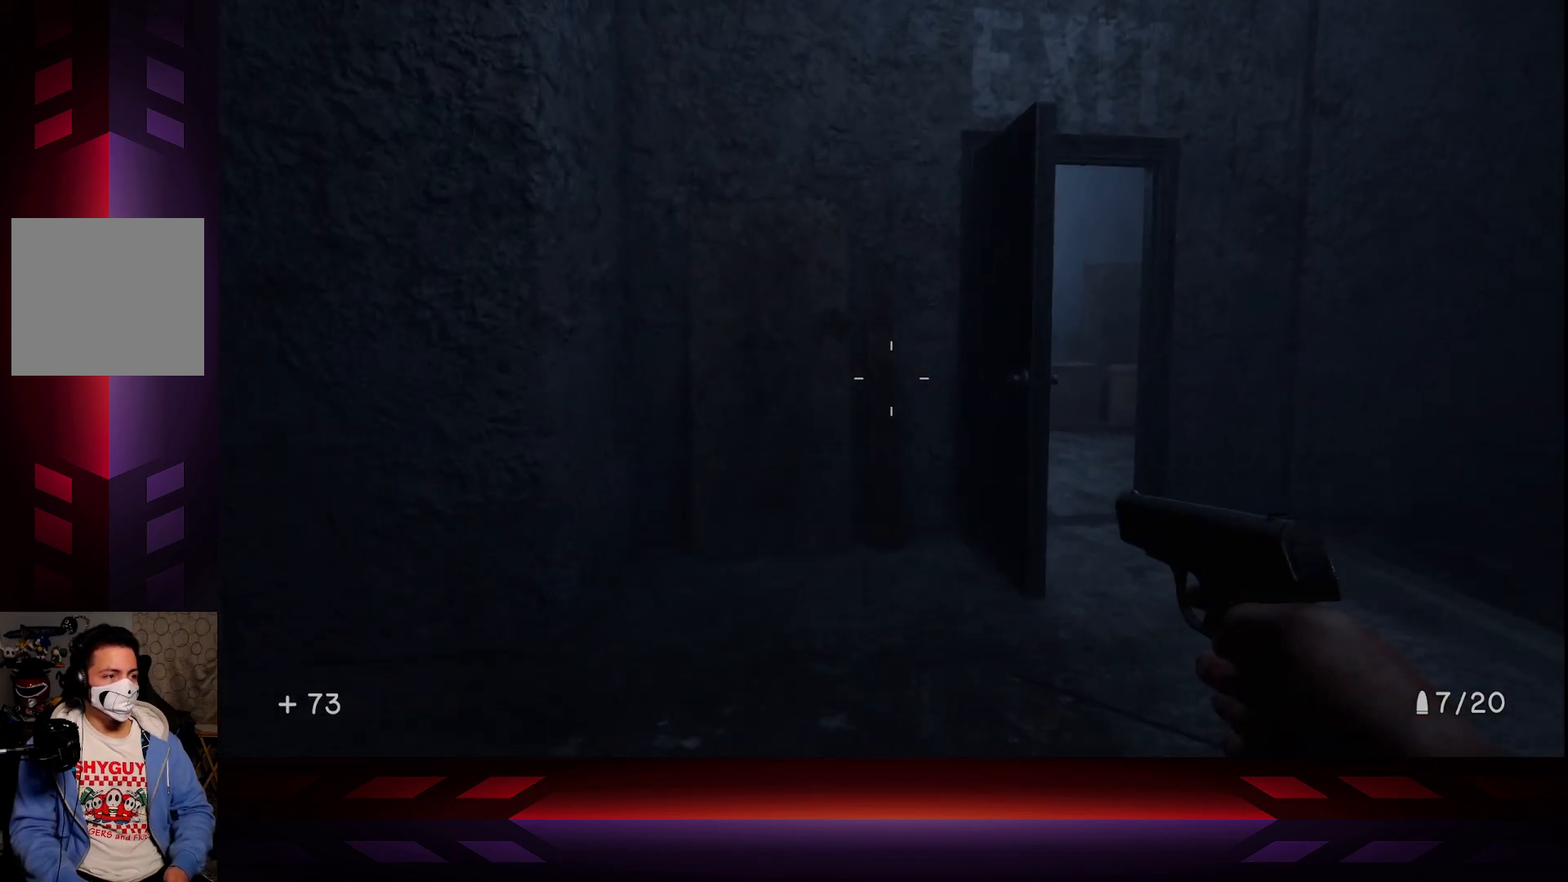
{"buttons": [], "left_stick": "center", "right_stick": "left", "events": [[17, "right_stick", "left"], [167, "left_stick", "center"]]}
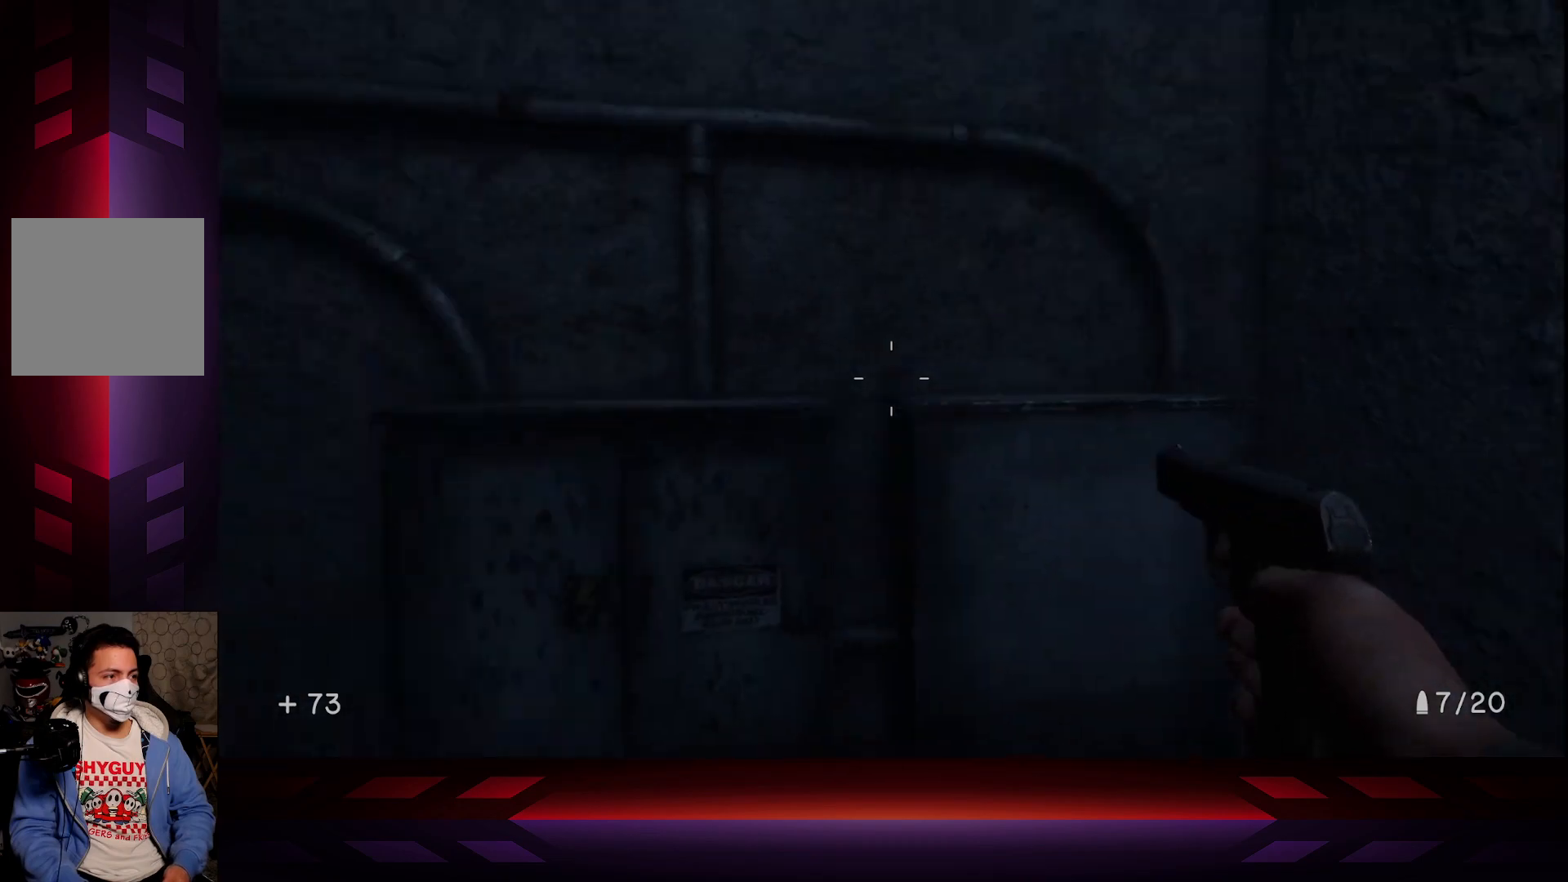
{"buttons": [], "left_stick": "center", "right_stick": "center", "events": [[33, "right_stick", "center"], [250, "right_stick", "left"], [283, "left_stick", "down"], [433, "left_stick", "center"], [500, "right_stick", "center"]]}
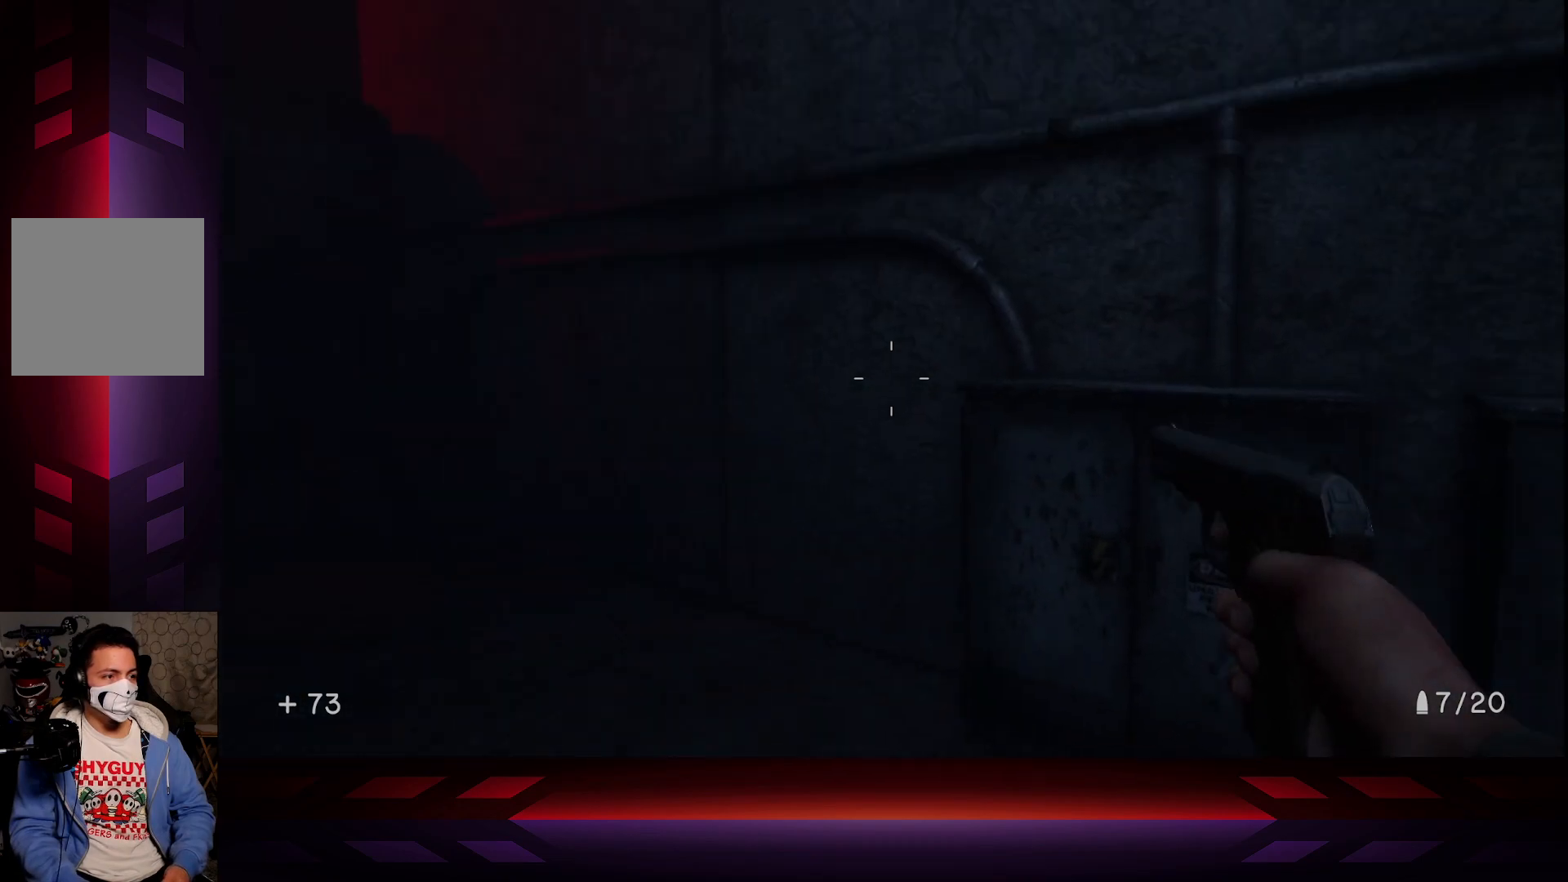
{"buttons": [], "left_stick": "left", "right_stick": "left", "events": [[233, "right_stick", "left"], [467, "left_stick", "left"]]}
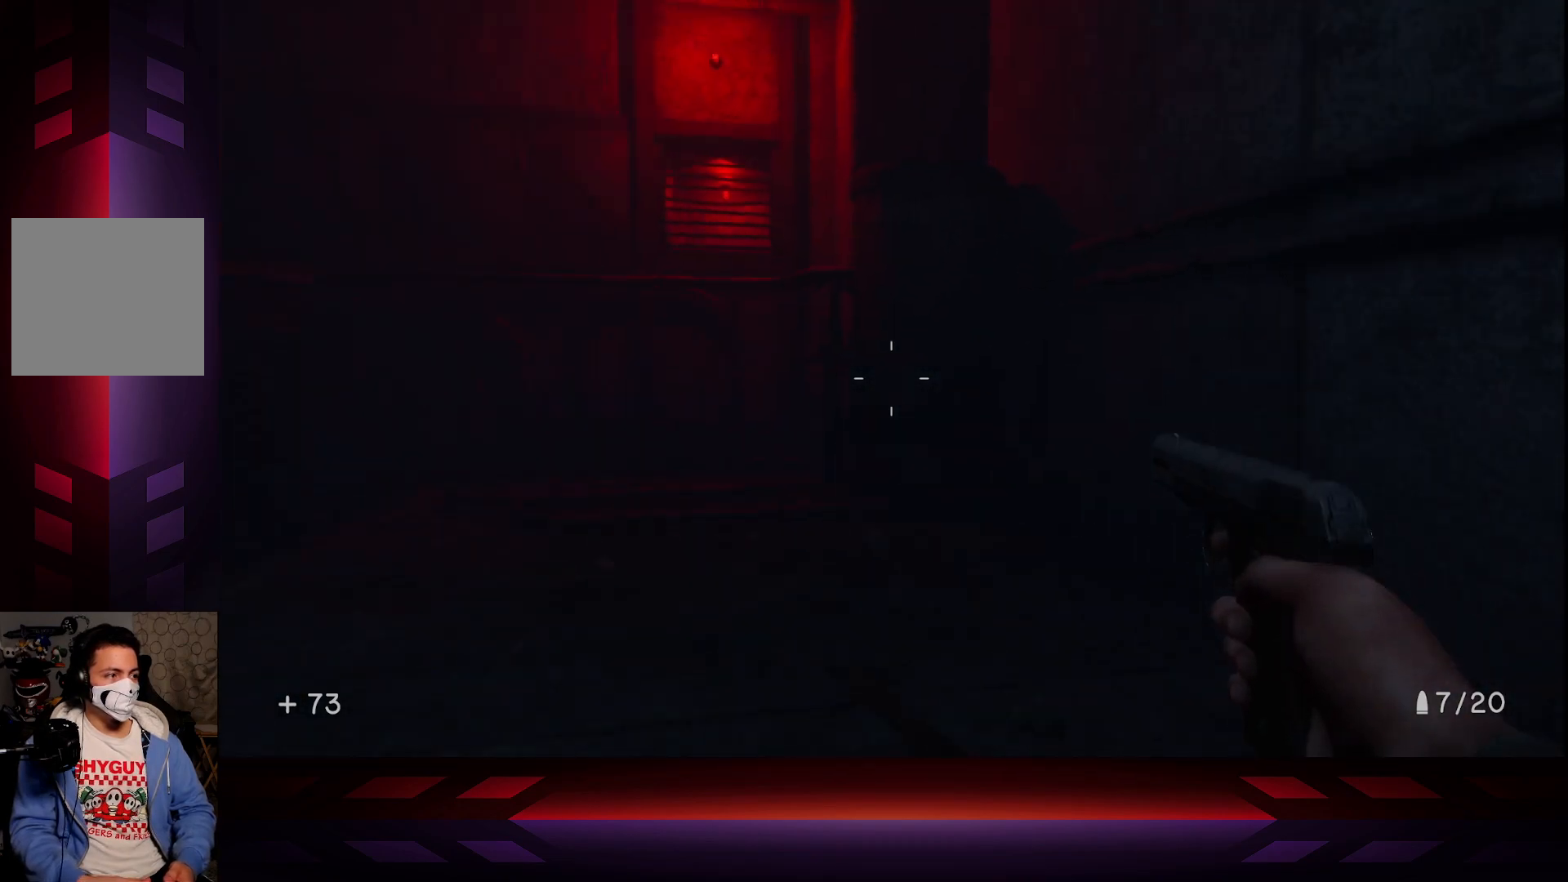
{"buttons": [], "left_stick": "left", "right_stick": "center", "events": [[200, "right_stick", "center"], [217, "left_stick", "center"], [450, "left_stick", "left"]]}
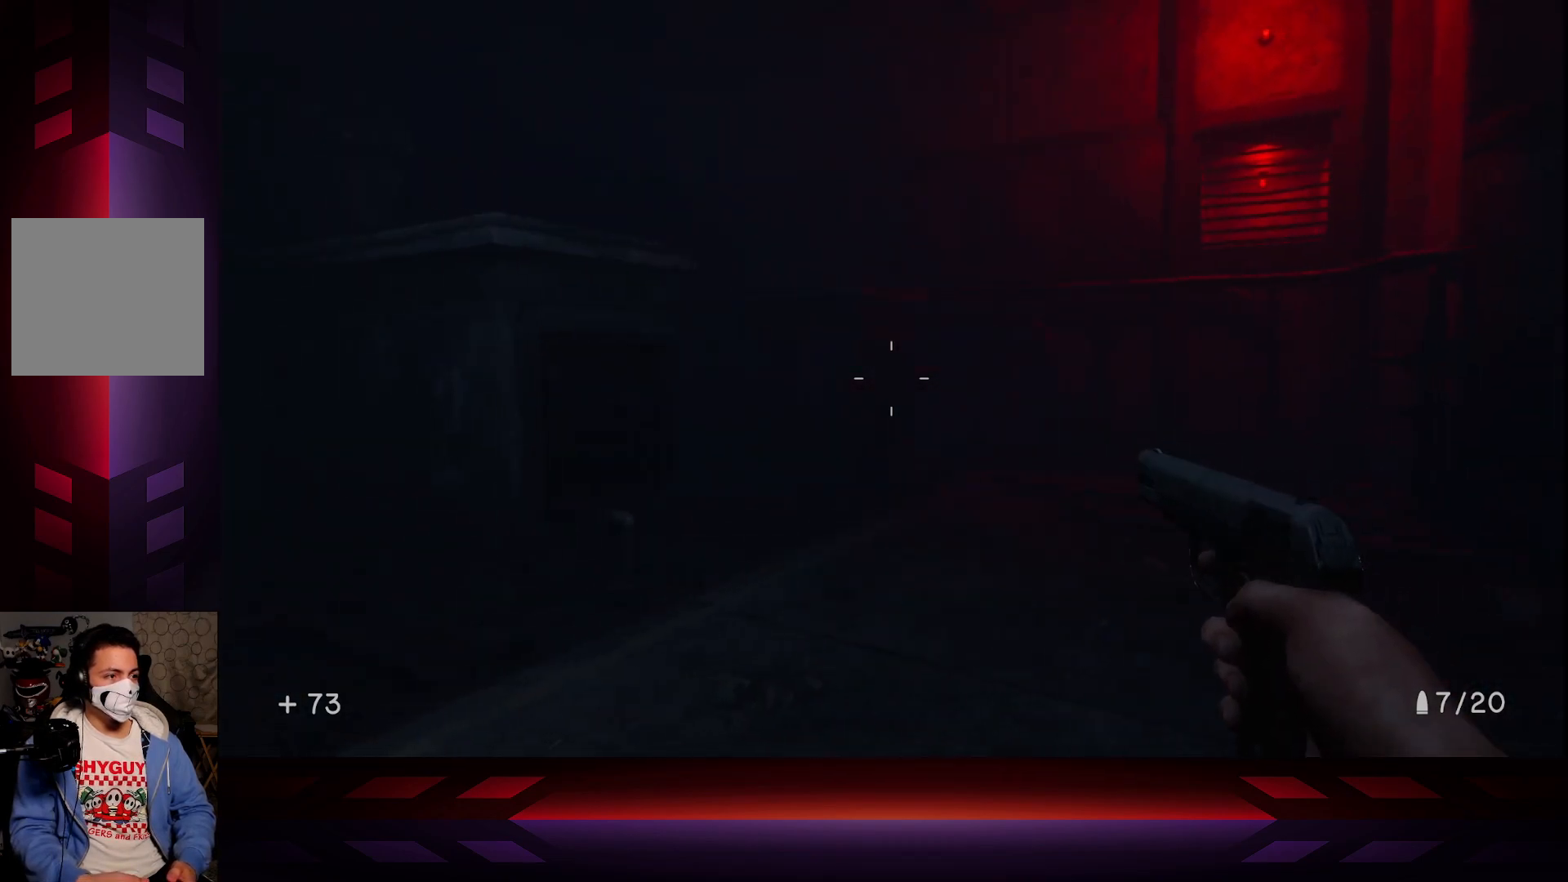
{"buttons": [], "left_stick": "down", "right_stick": "center", "events": [[17, "right_stick", "left"], [100, "left_stick", "center"], [367, "left_stick", "down"], [483, "right_stick", "center"]]}
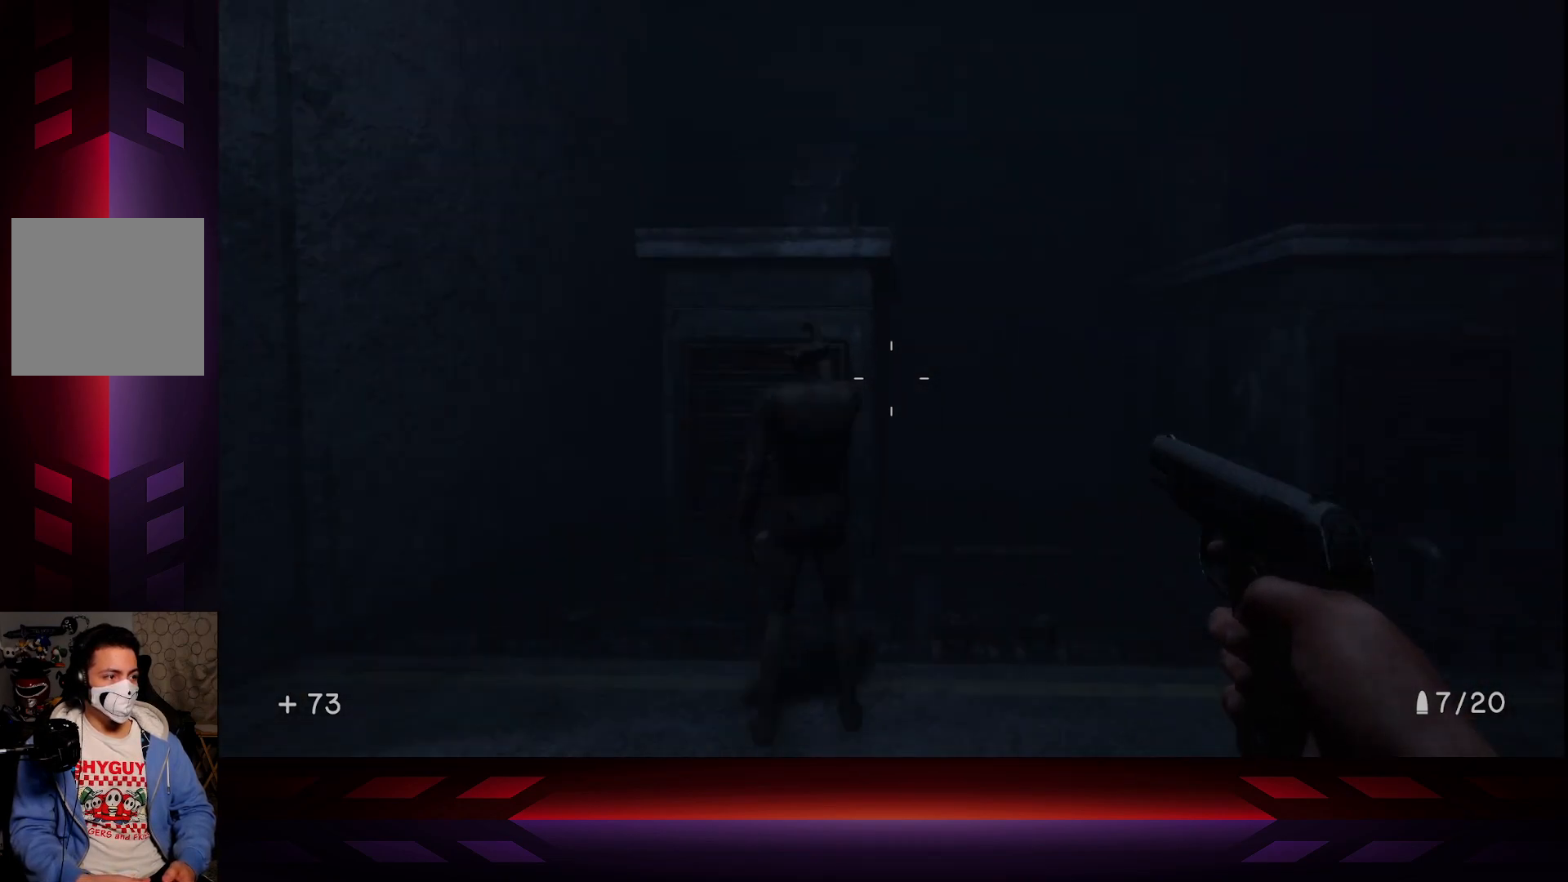
{"buttons": [], "left_stick": "center", "right_stick": "center", "events": [[183, "left_stick", "center"]]}
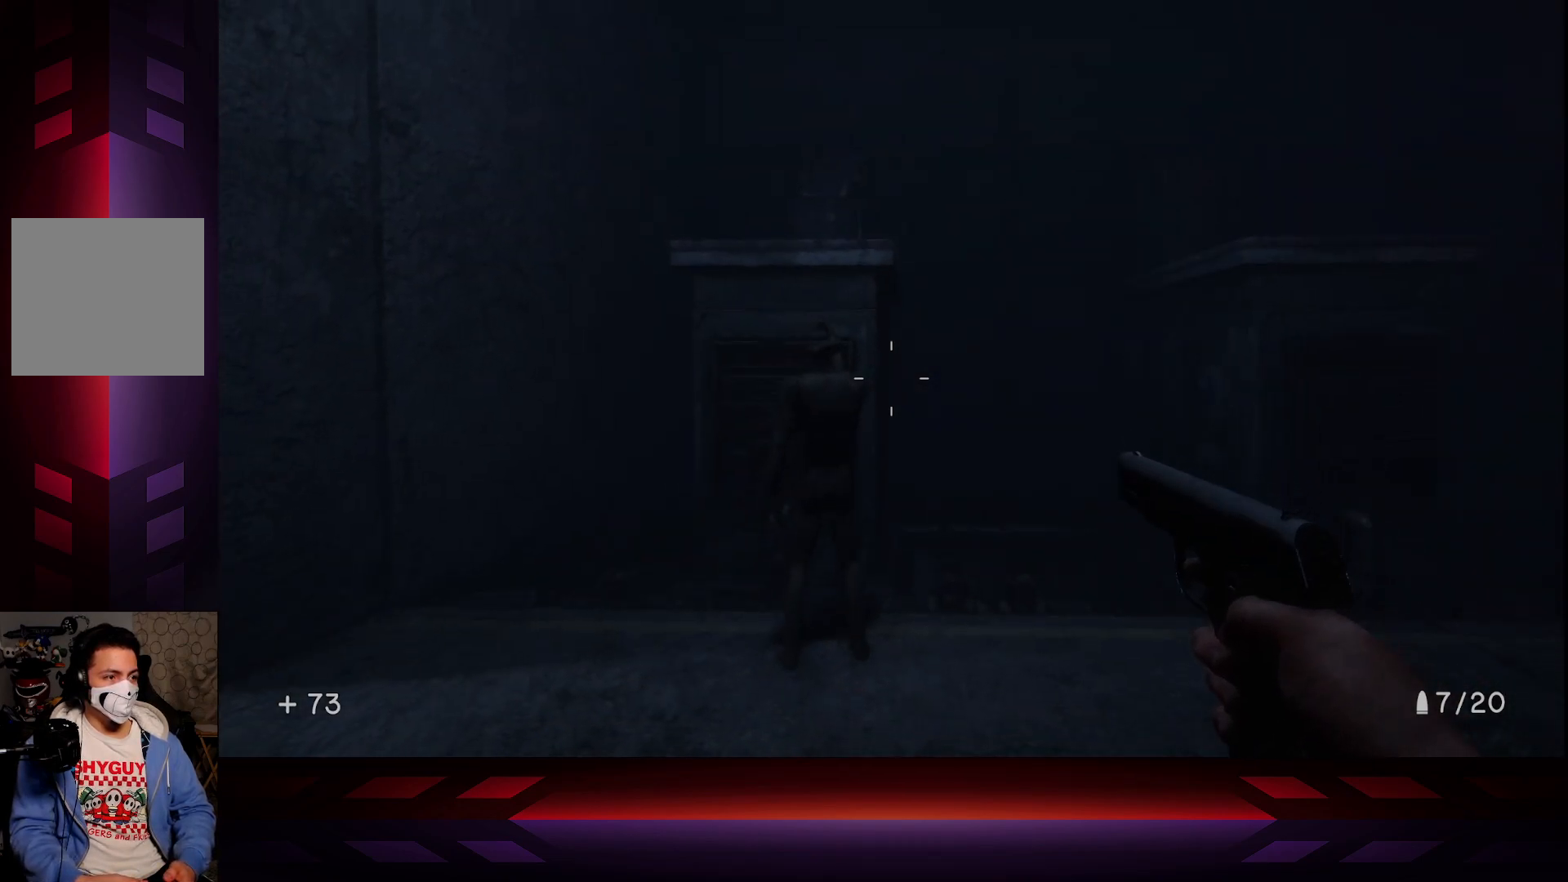
{"buttons": [], "left_stick": "up-right", "right_stick": "center", "events": [[300, "left_stick", "right"], [333, "right_stick", "left"], [467, "left_stick", "up-right"], [483, "right_stick", "center"]]}
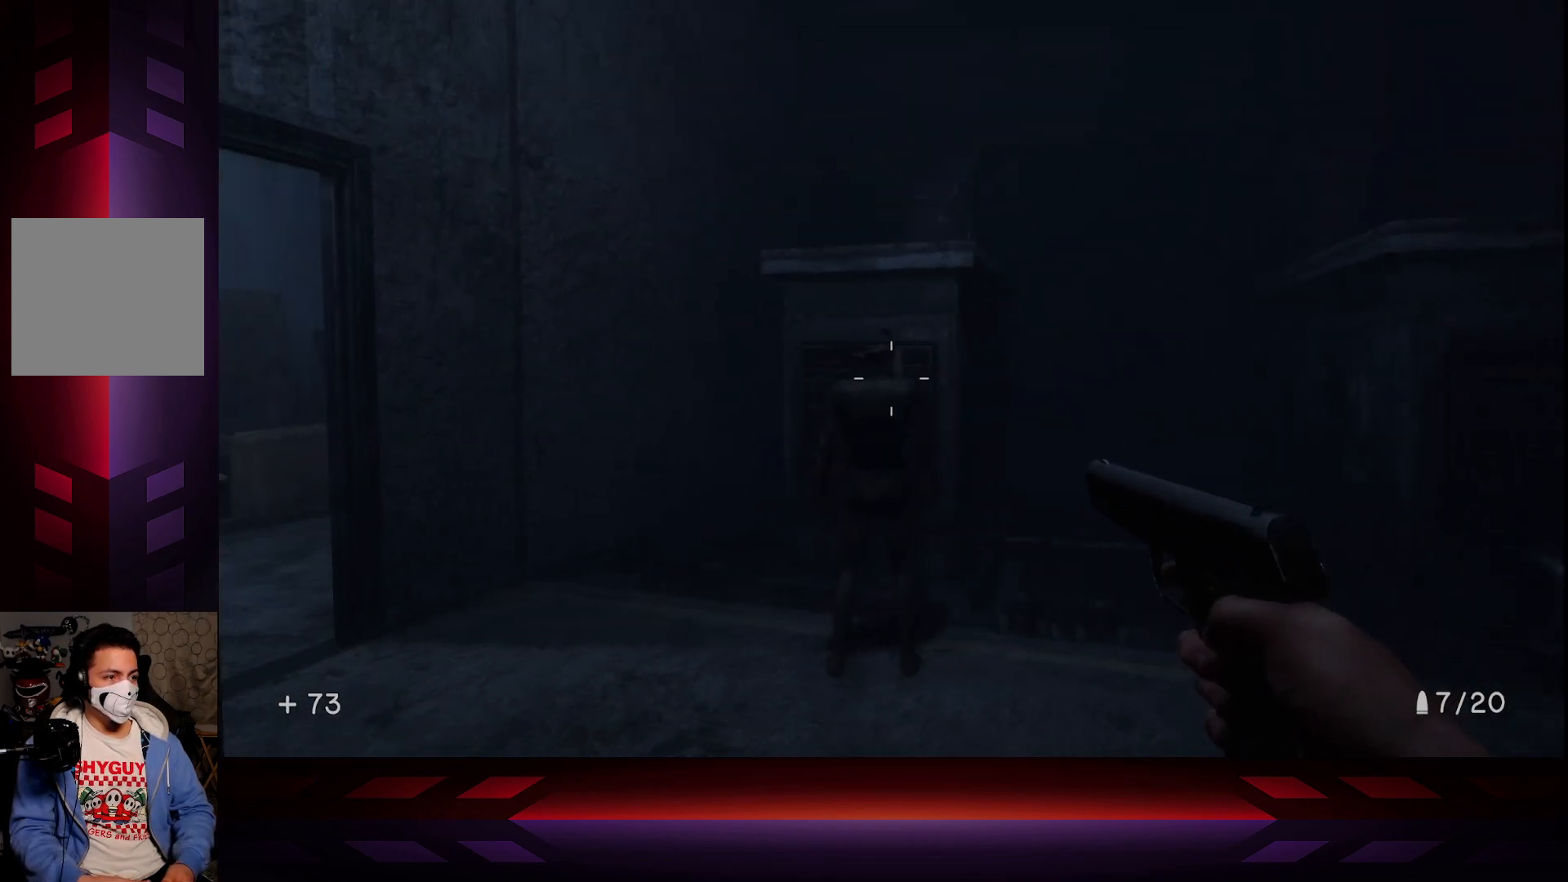
{"buttons": [], "left_stick": "up-left", "right_stick": "center", "events": [[167, "left_stick", "center"], [283, "left_stick", "up-left"]]}
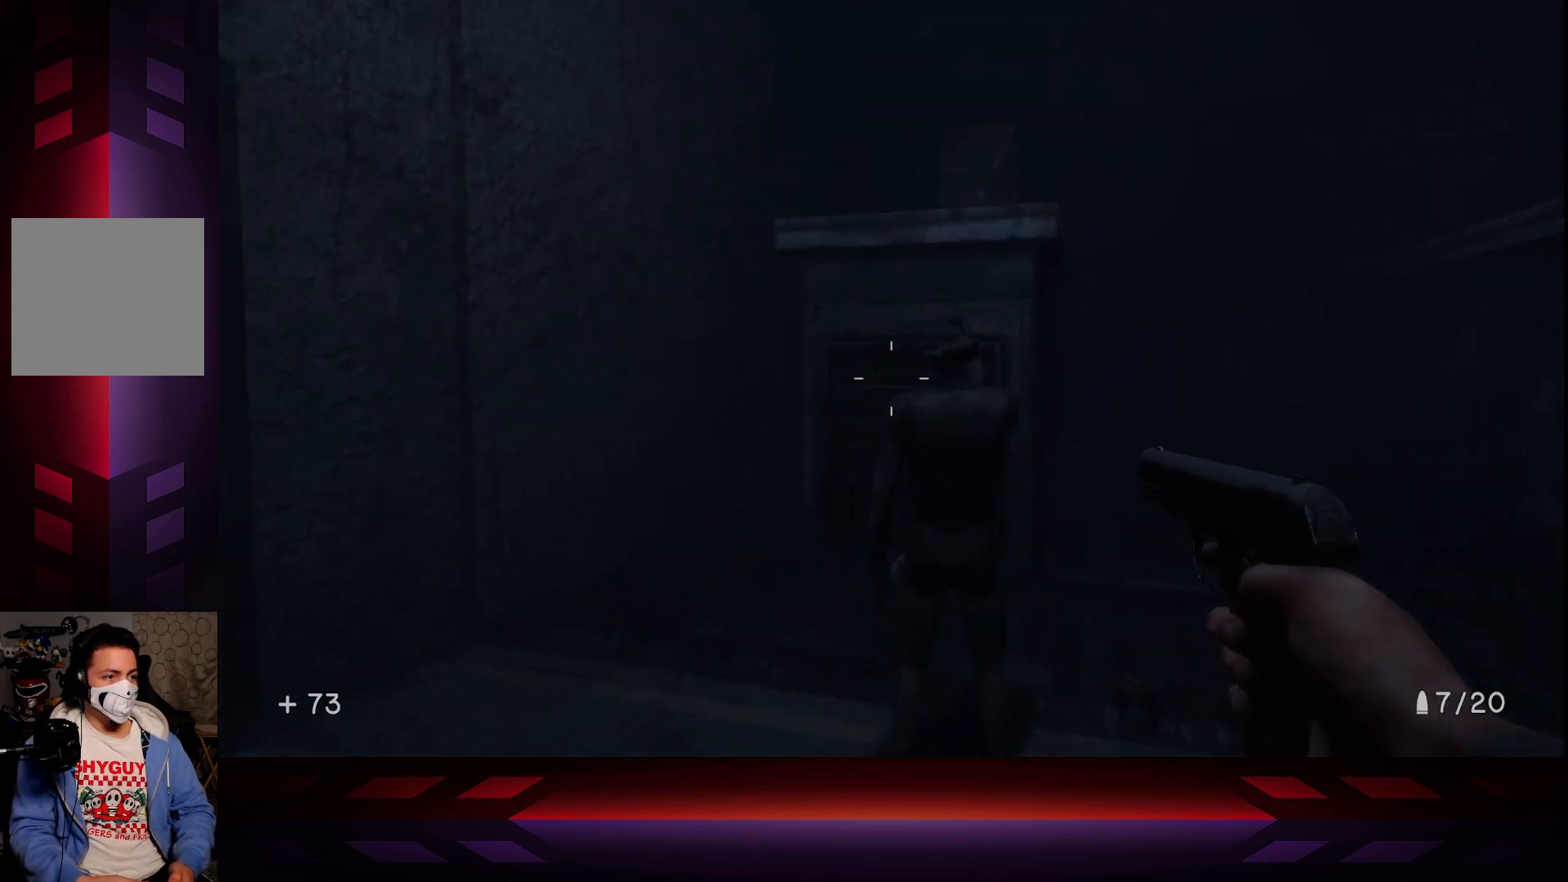
{"buttons": [], "left_stick": "up-left", "right_stick": "center", "events": [[33, "right_stick", "right"], [233, "right_stick", "center"]]}
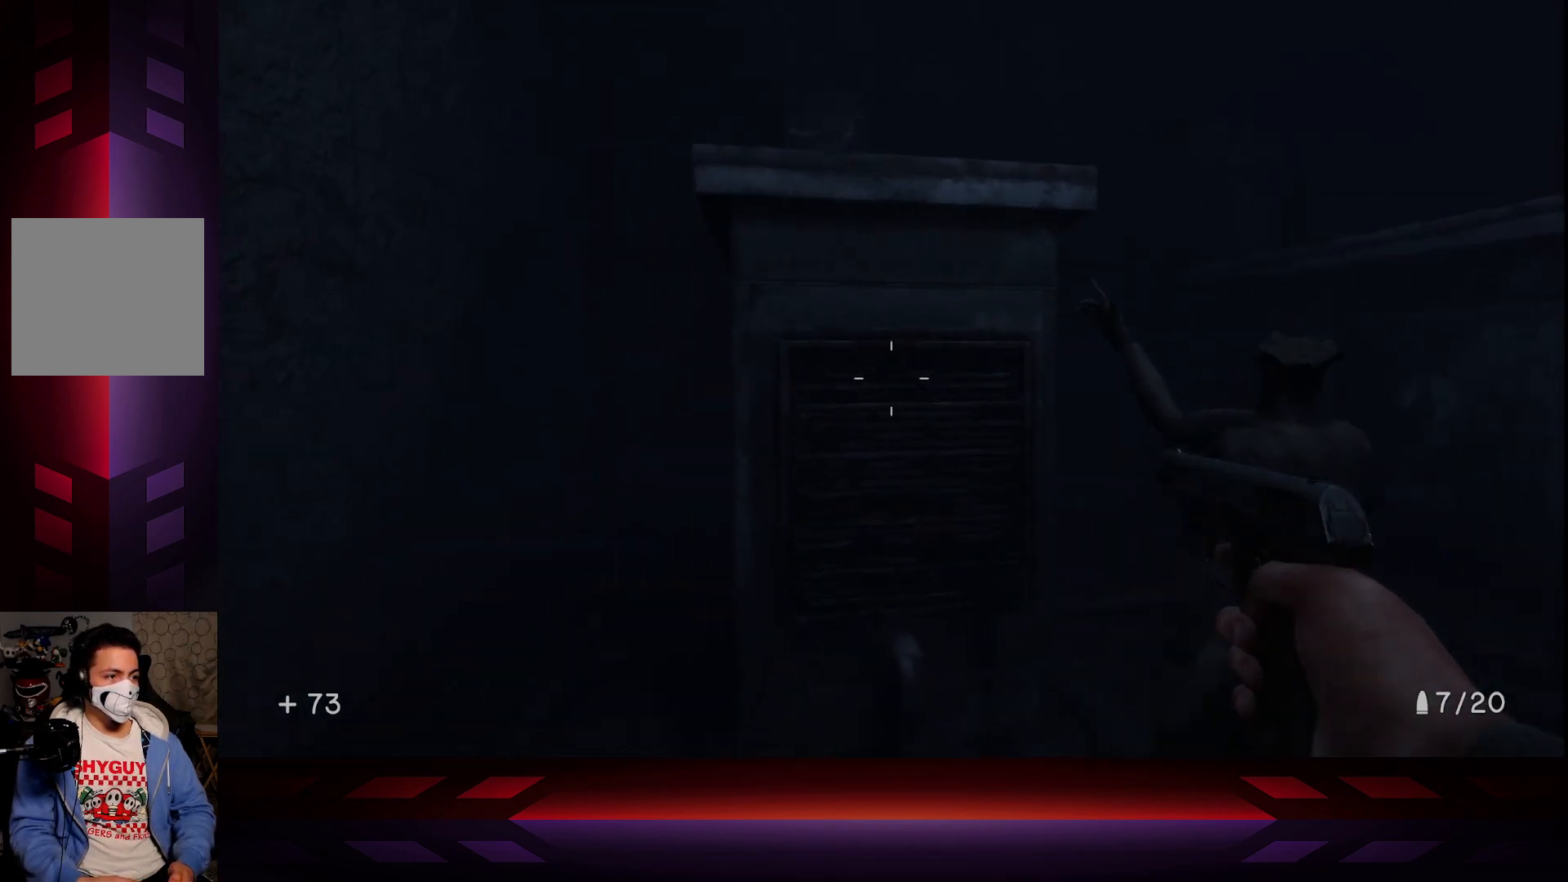
{"buttons": ["A"], "left_stick": "up", "right_stick": "center", "events": [[150, "left_stick", "up"], [283, "A", "down"]]}
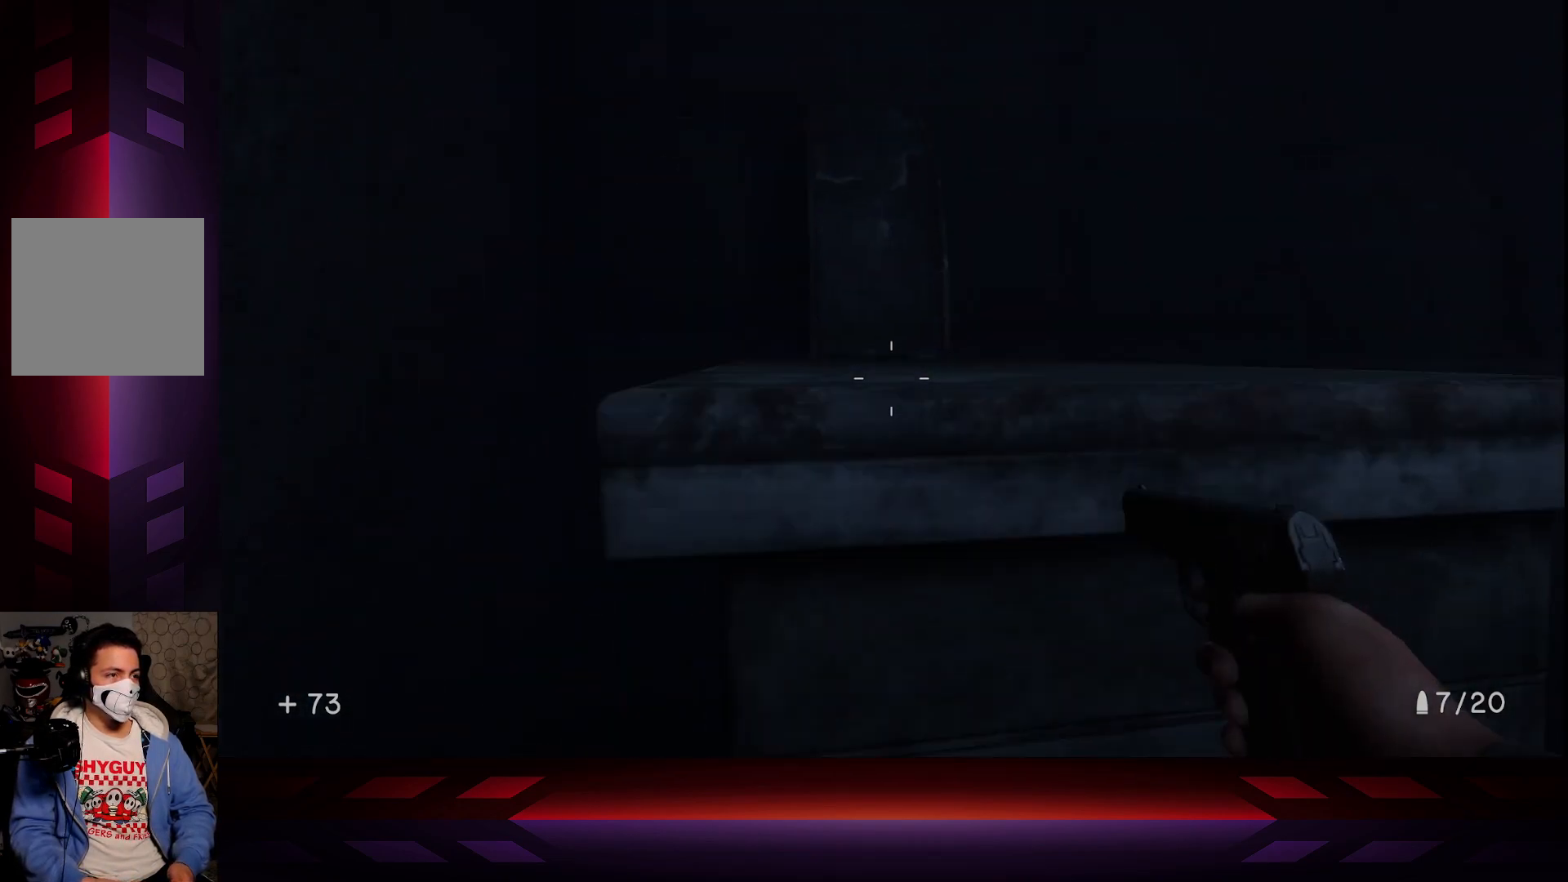
{"buttons": [], "left_stick": "up", "right_stick": "center", "events": [[117, "A", "up"], [283, "A", "down"], [417, "A", "up"]]}
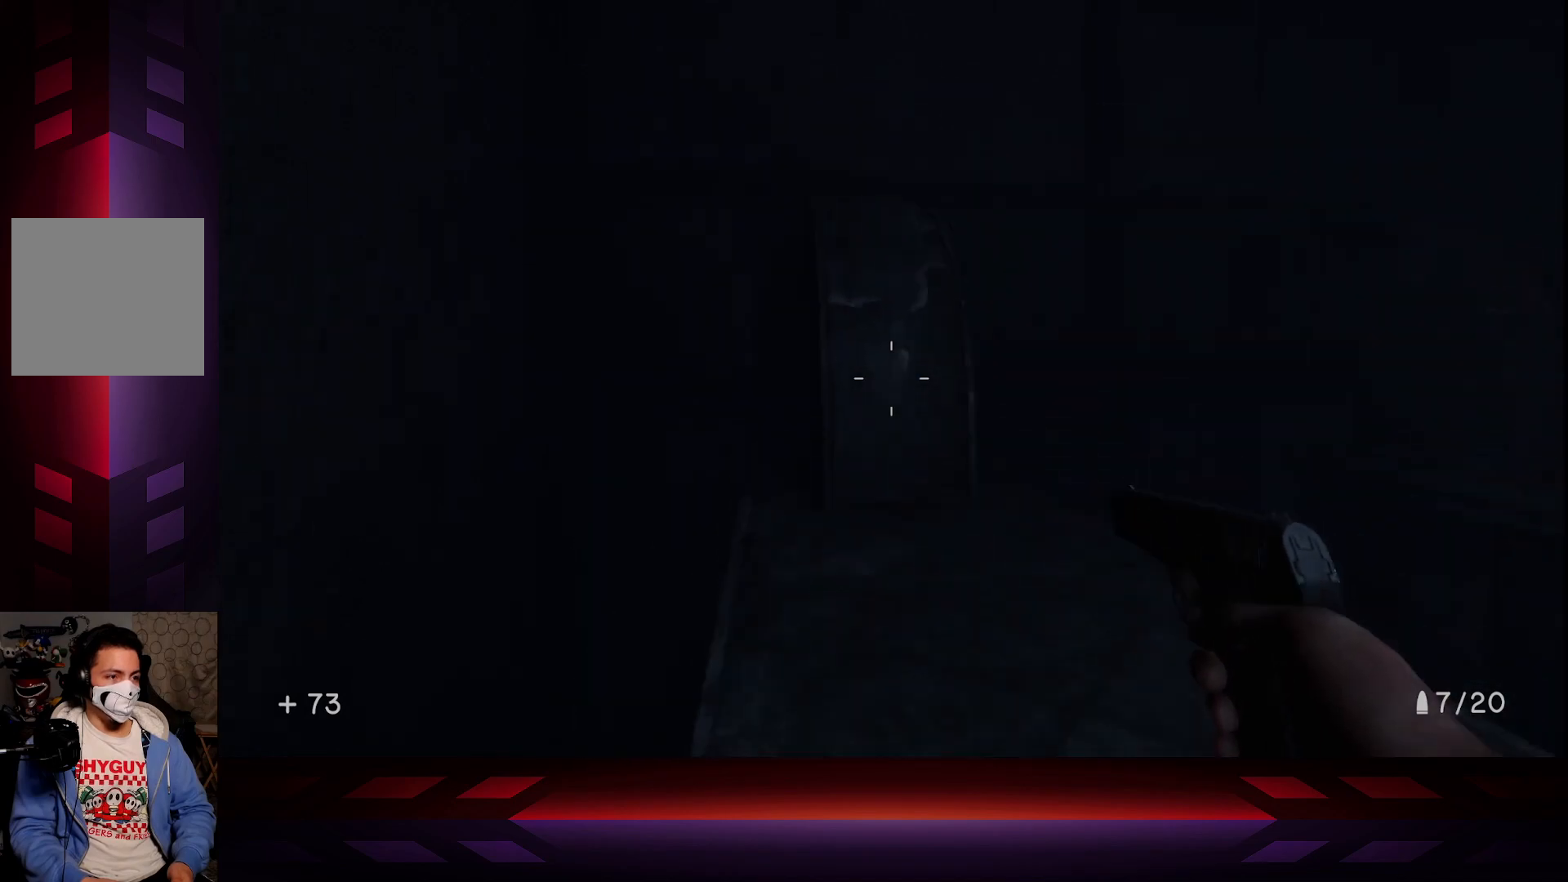
{"buttons": ["A"], "left_stick": "up", "right_stick": "center", "events": [[483, "A", "down"]]}
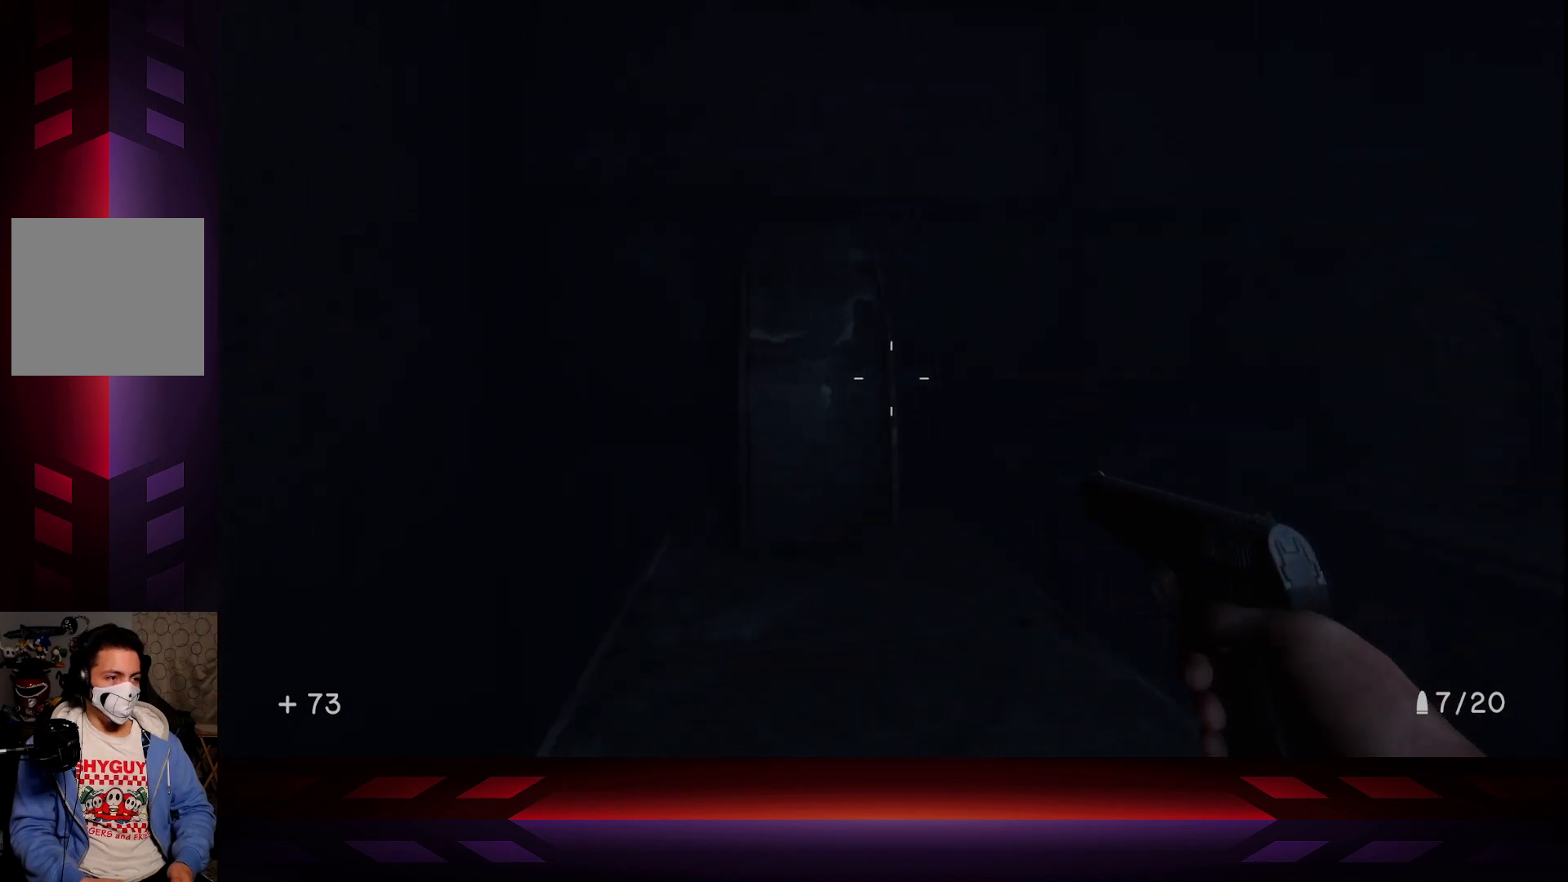
{"buttons": [], "left_stick": "center", "right_stick": "down-right", "events": [[17, "left_stick", "center"], [133, "A", "up"], [233, "left_stick", "up"], [283, "right_stick", "down"], [350, "right_stick", "down-right"], [417, "left_stick", "center"]]}
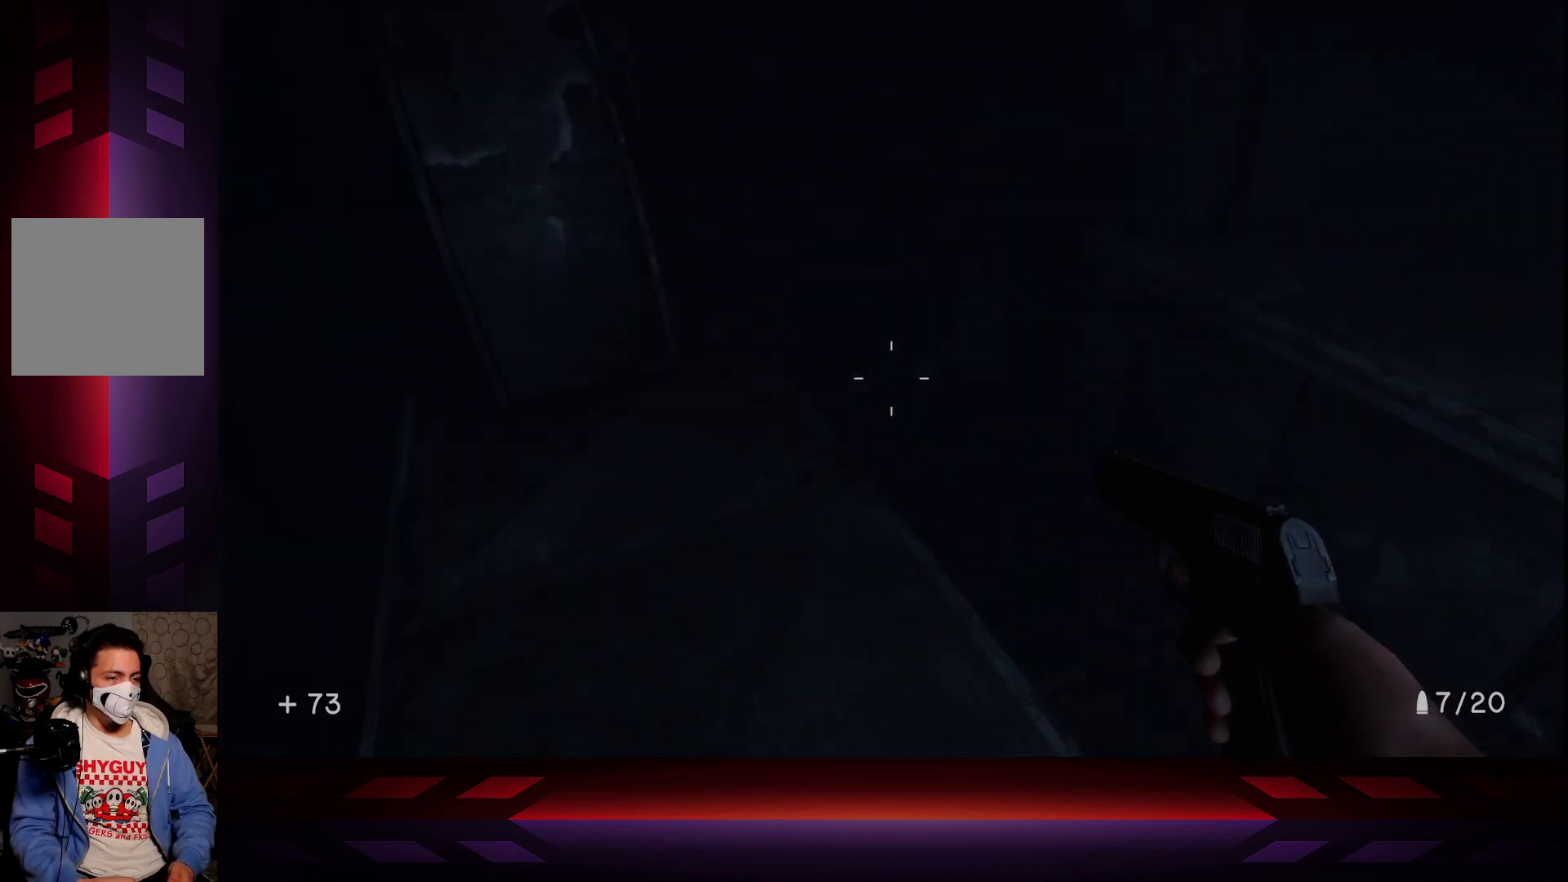
{"buttons": [], "left_stick": "left", "right_stick": "right", "events": [[350, "left_stick", "left"], [450, "right_stick", "right"]]}
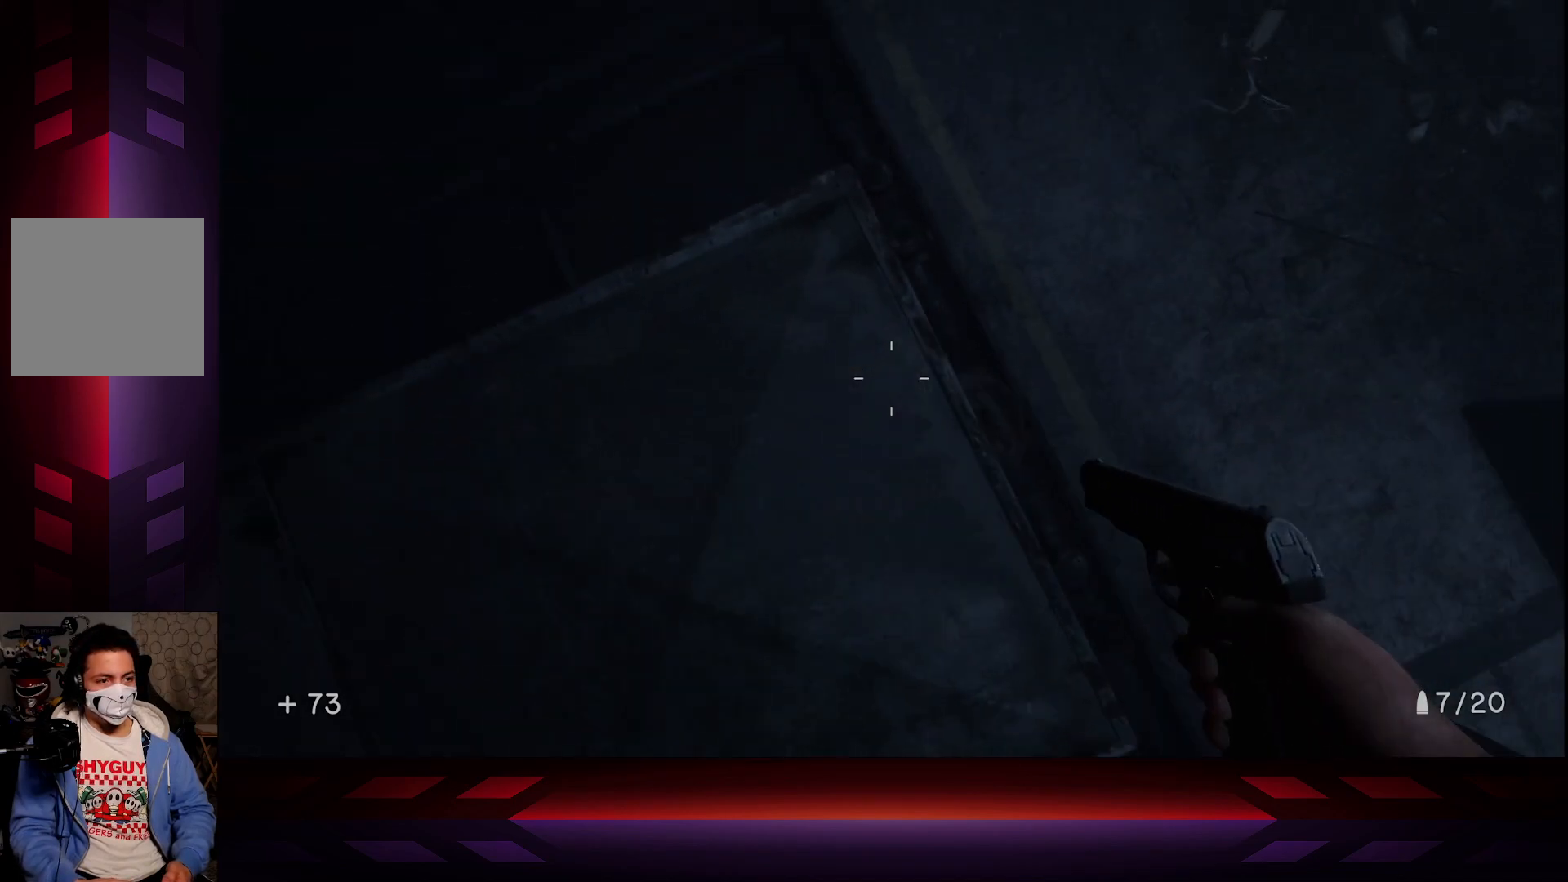
{"buttons": [], "left_stick": "center", "right_stick": "center", "events": [[33, "left_stick", "center"], [100, "right_stick", "up-right"], [317, "right_stick", "center"]]}
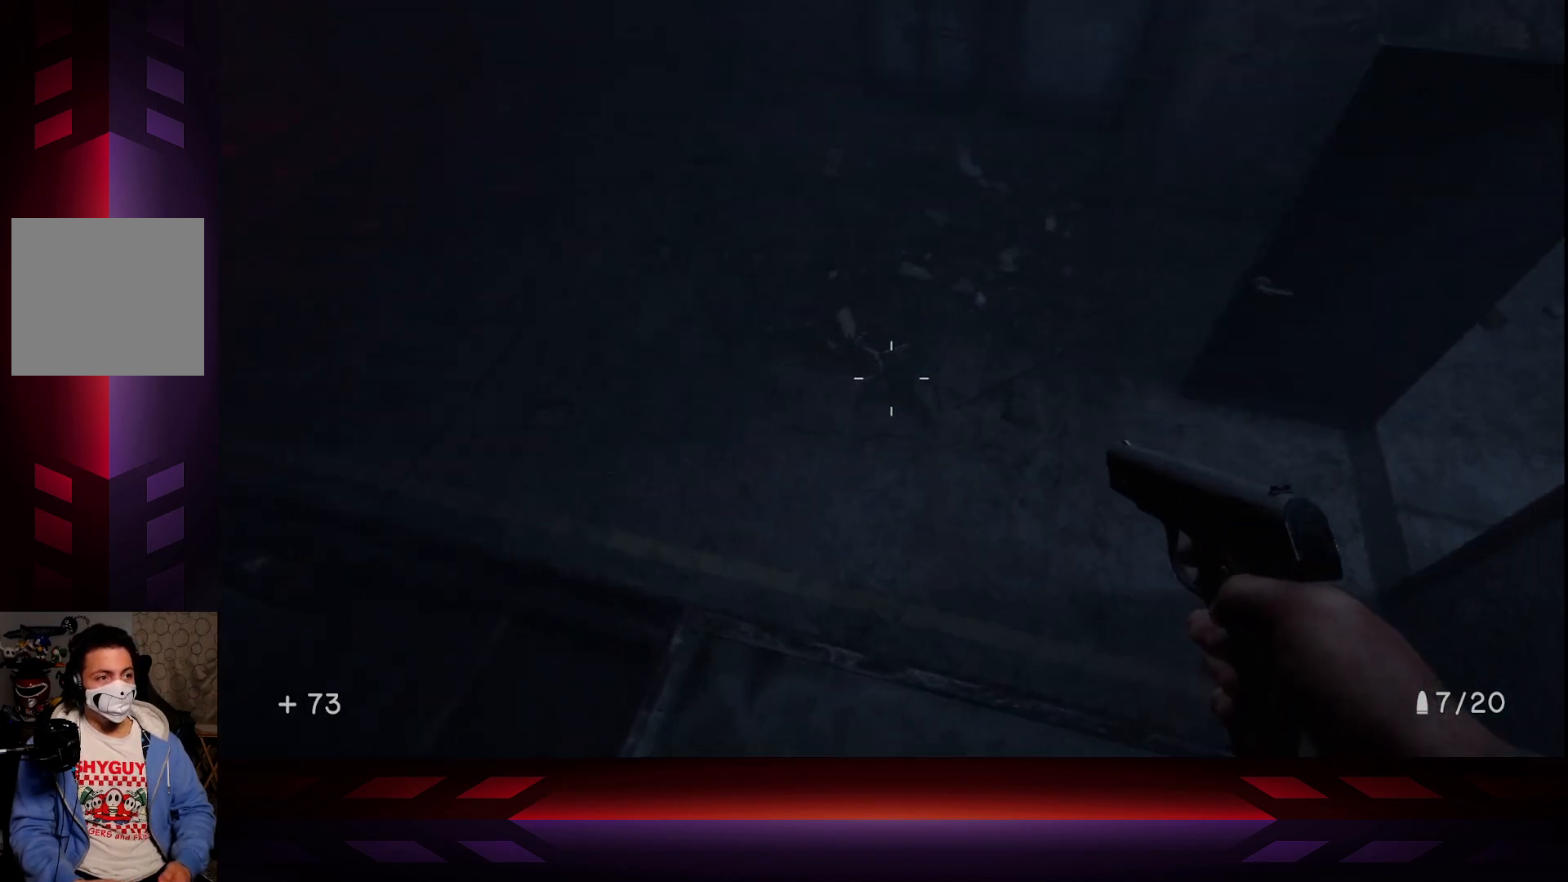
{"buttons": [], "left_stick": "center", "right_stick": "center", "events": [[133, "right_stick", "up"], [200, "right_stick", "up-left"], [500, "right_stick", "center"]]}
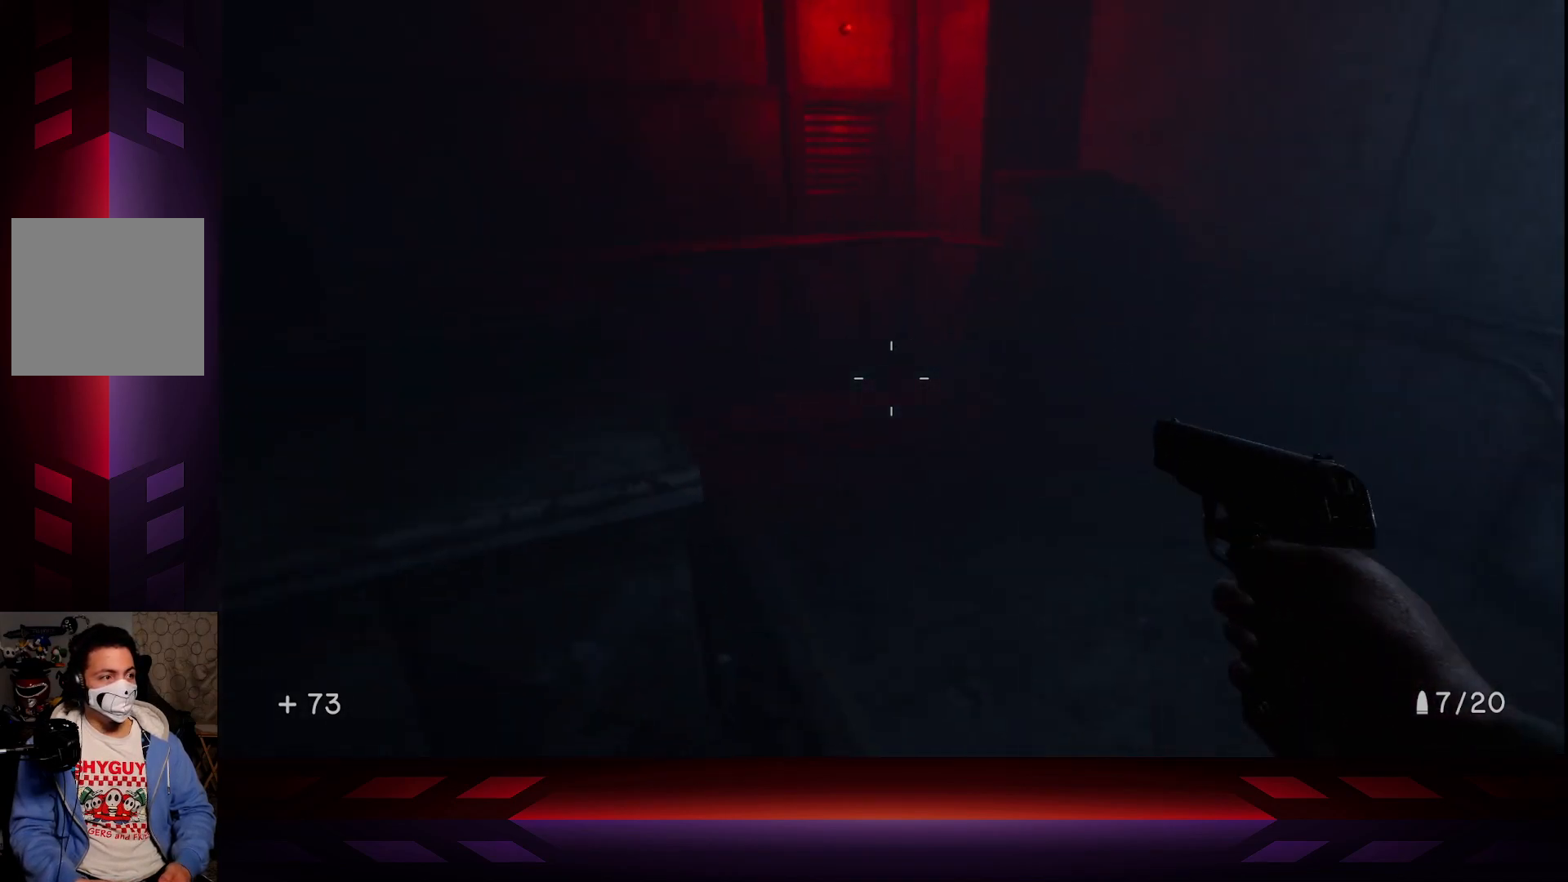
{"buttons": [], "left_stick": "center", "right_stick": "center", "events": []}
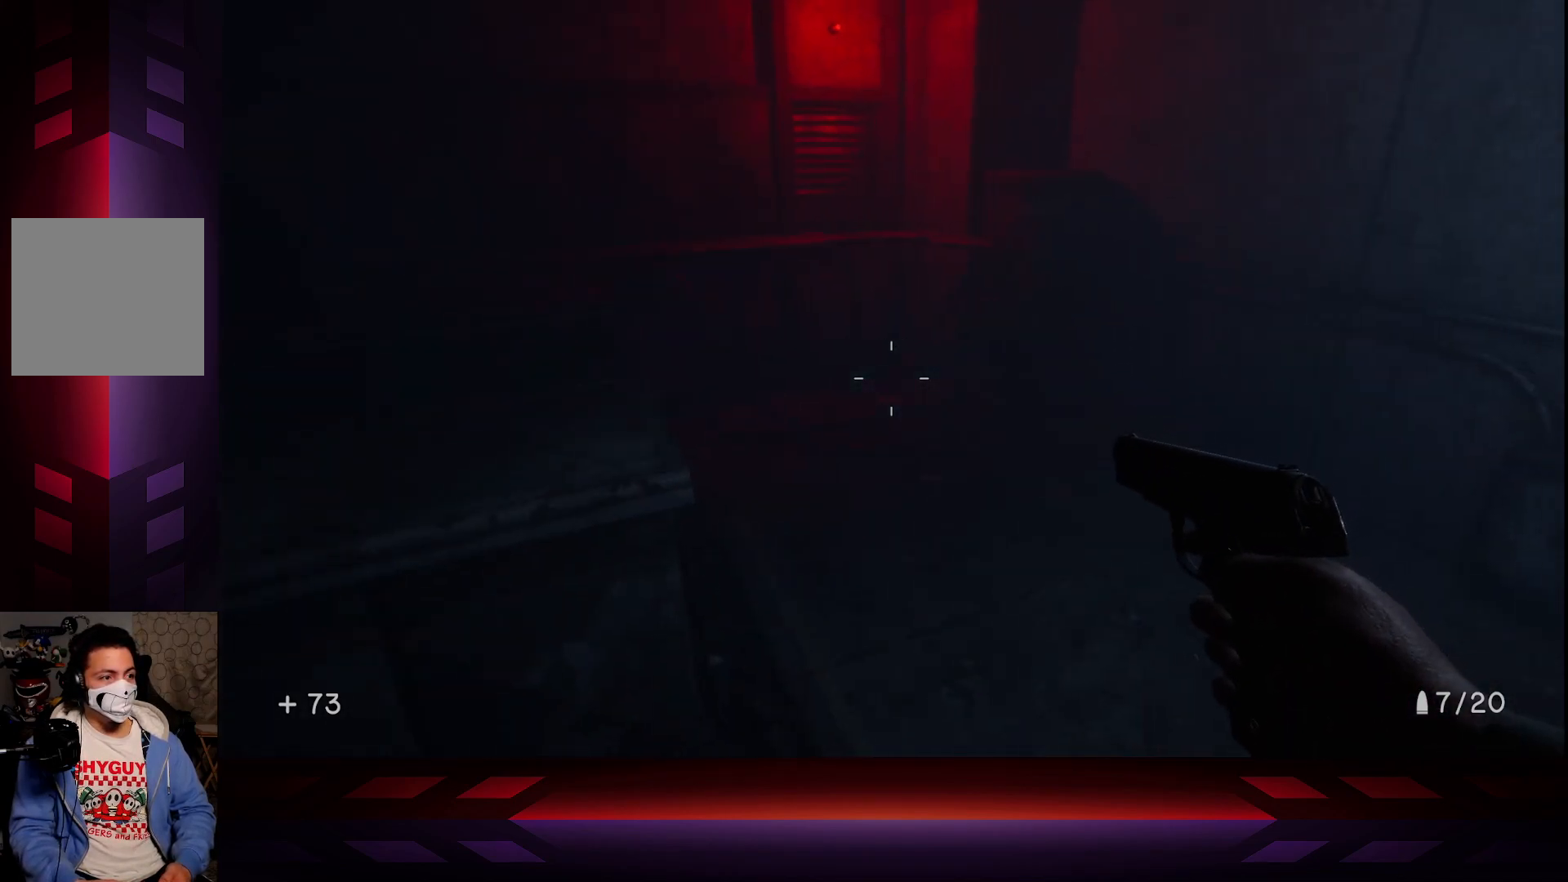
{"buttons": [], "left_stick": "center", "right_stick": "right", "events": [[33, "left_stick", "left"], [167, "right_stick", "left"], [217, "left_stick", "center"], [367, "right_stick", "center"], [483, "right_stick", "right"]]}
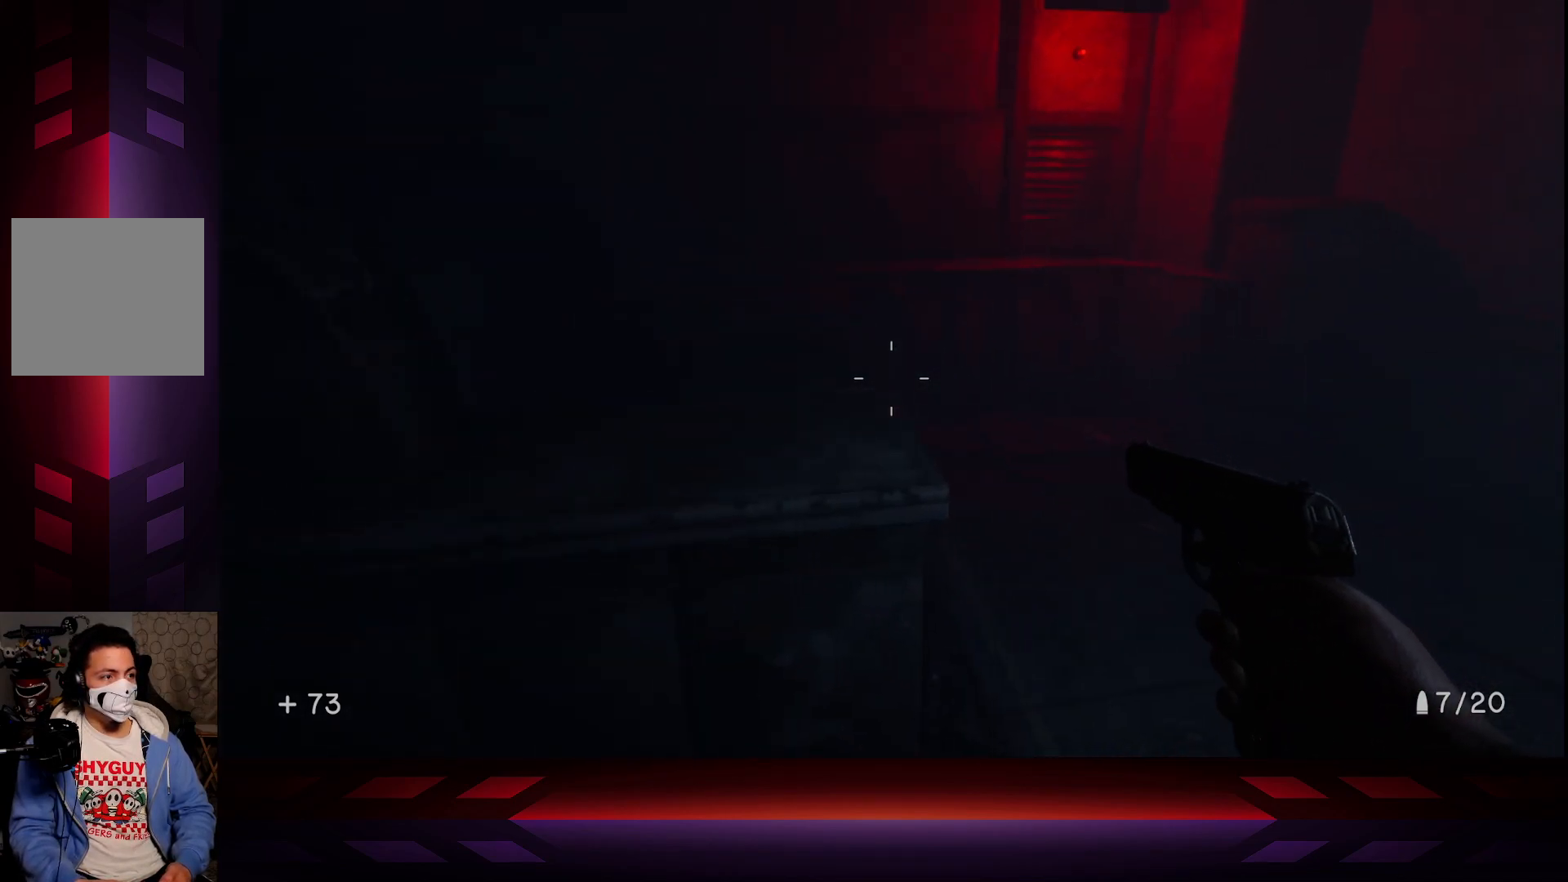
{"buttons": [], "left_stick": "center", "right_stick": "down-right", "events": [[283, "left_stick", "up"], [283, "right_stick", "down-right"], [467, "left_stick", "center"]]}
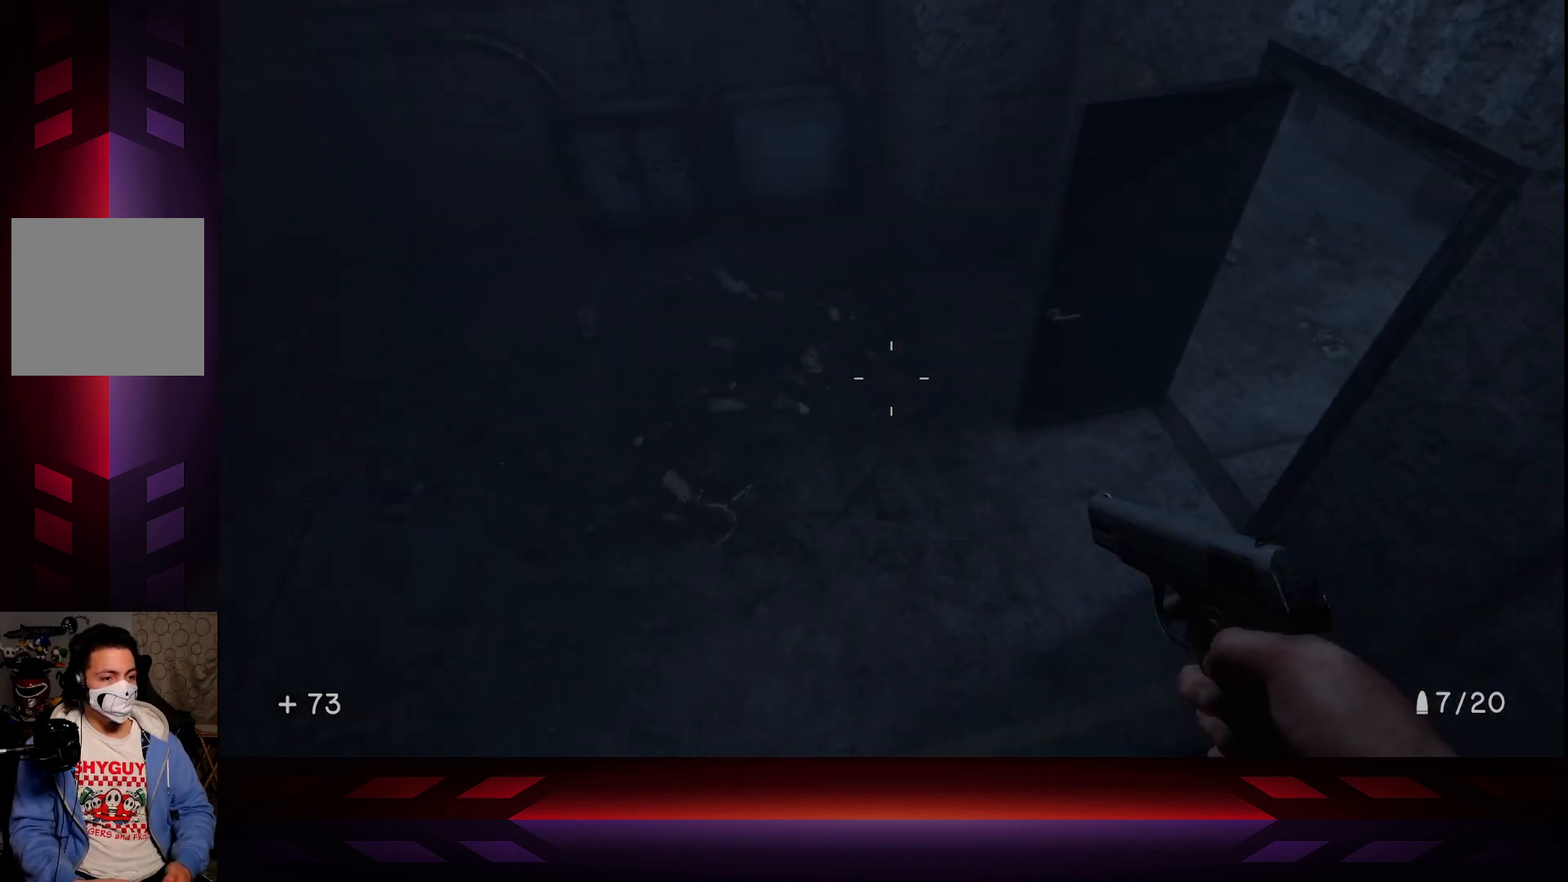
{"buttons": [], "left_stick": "center", "right_stick": "center", "events": [[333, "right_stick", "center"]]}
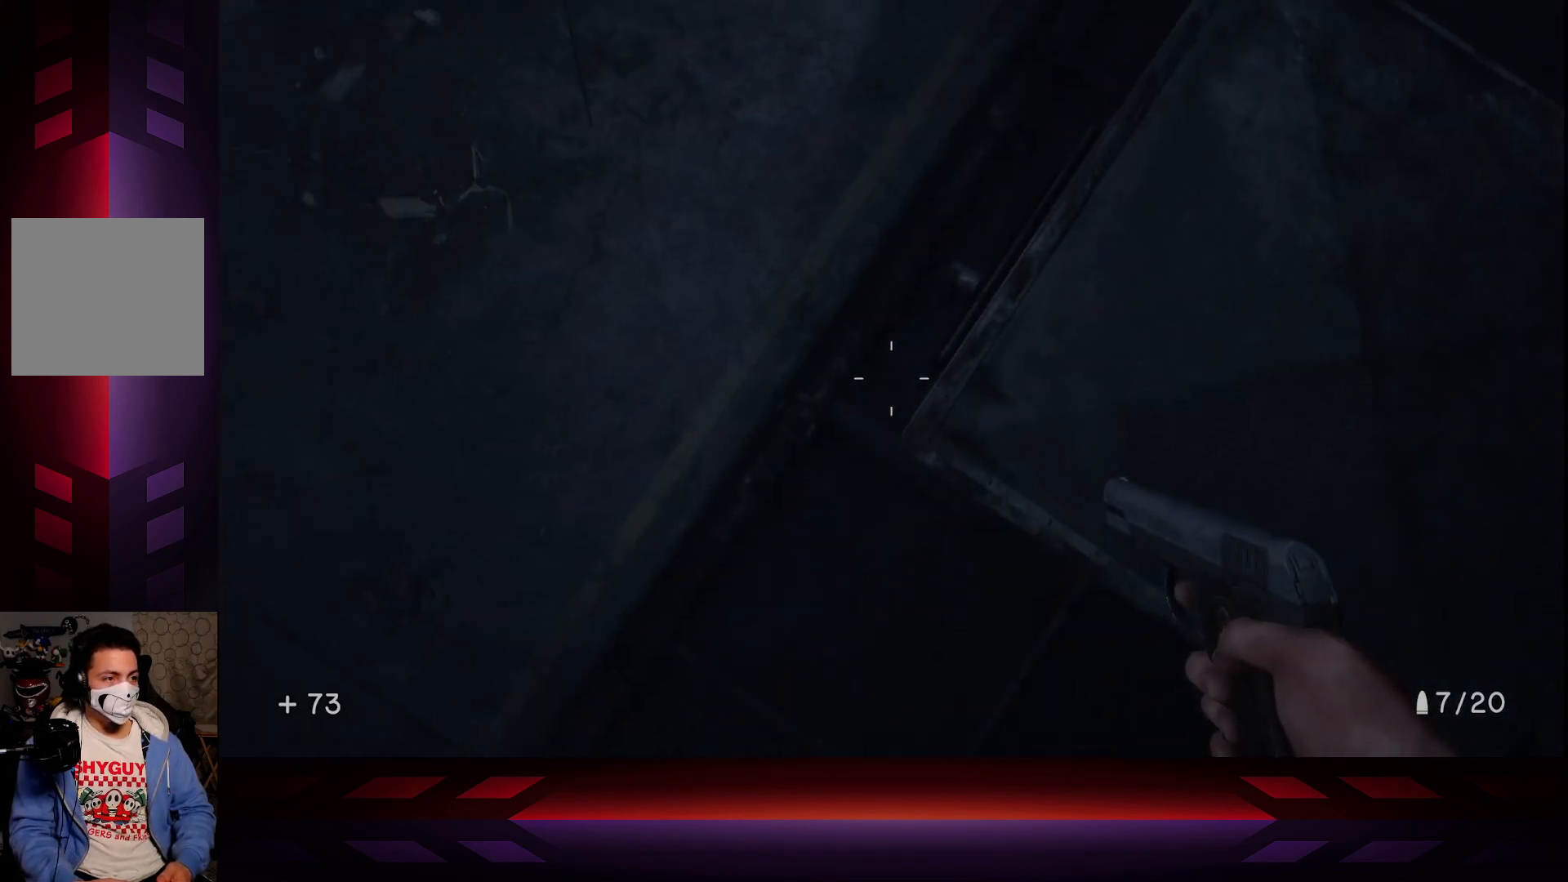
{"buttons": [], "left_stick": "right", "right_stick": "center", "events": [[50, "right_stick", "up"], [317, "right_stick", "center"], [417, "left_stick", "right"]]}
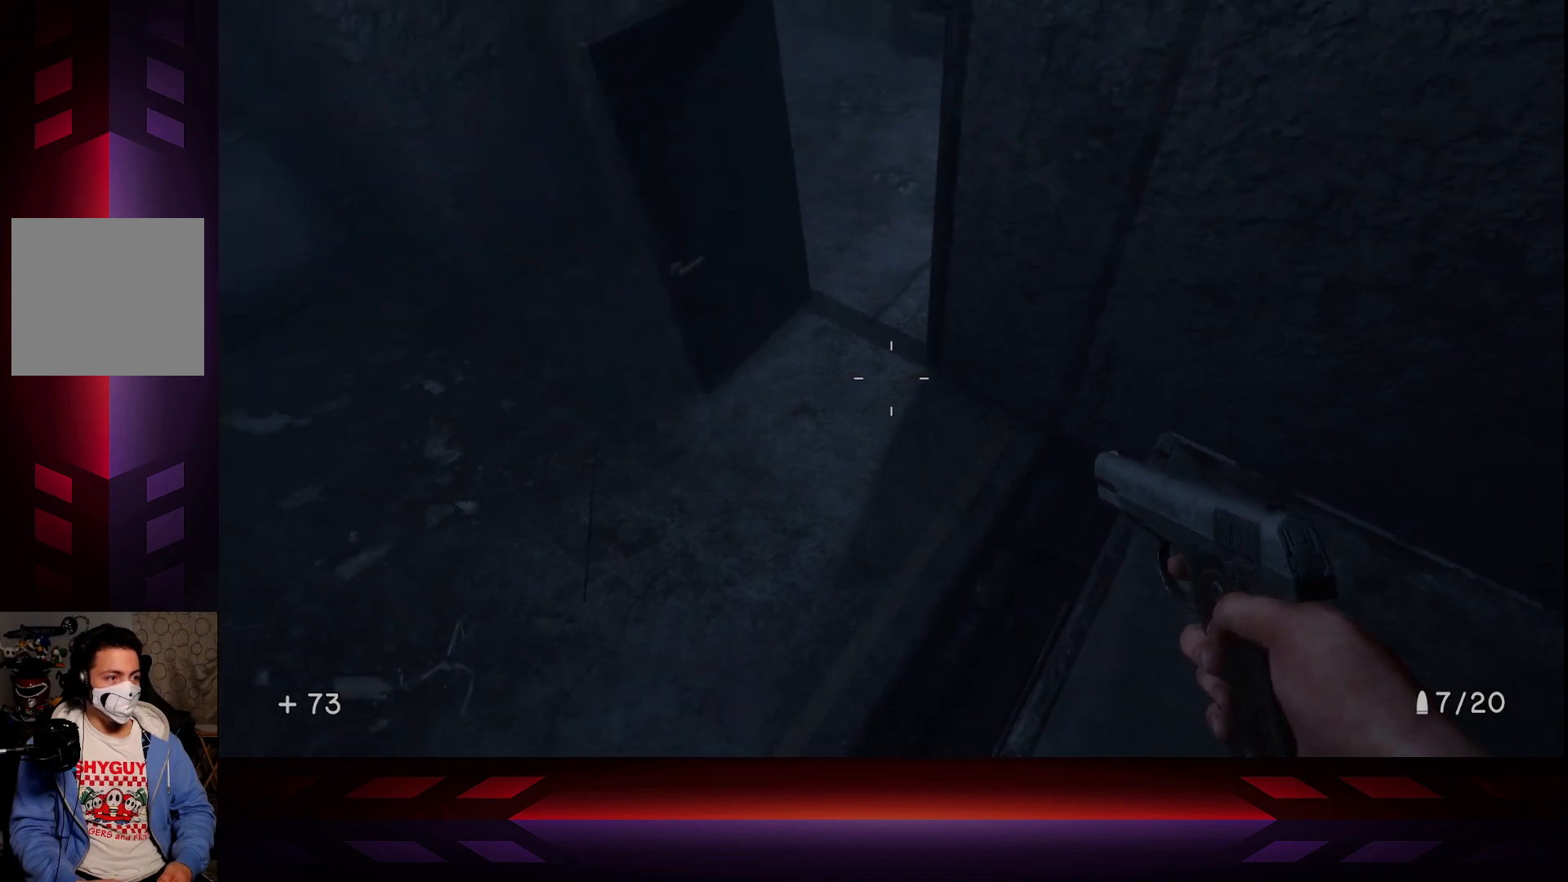
{"buttons": [], "left_stick": "down", "right_stick": "center", "events": [[83, "right_stick", "left"], [100, "left_stick", "center"], [350, "right_stick", "center"], [433, "left_stick", "down"]]}
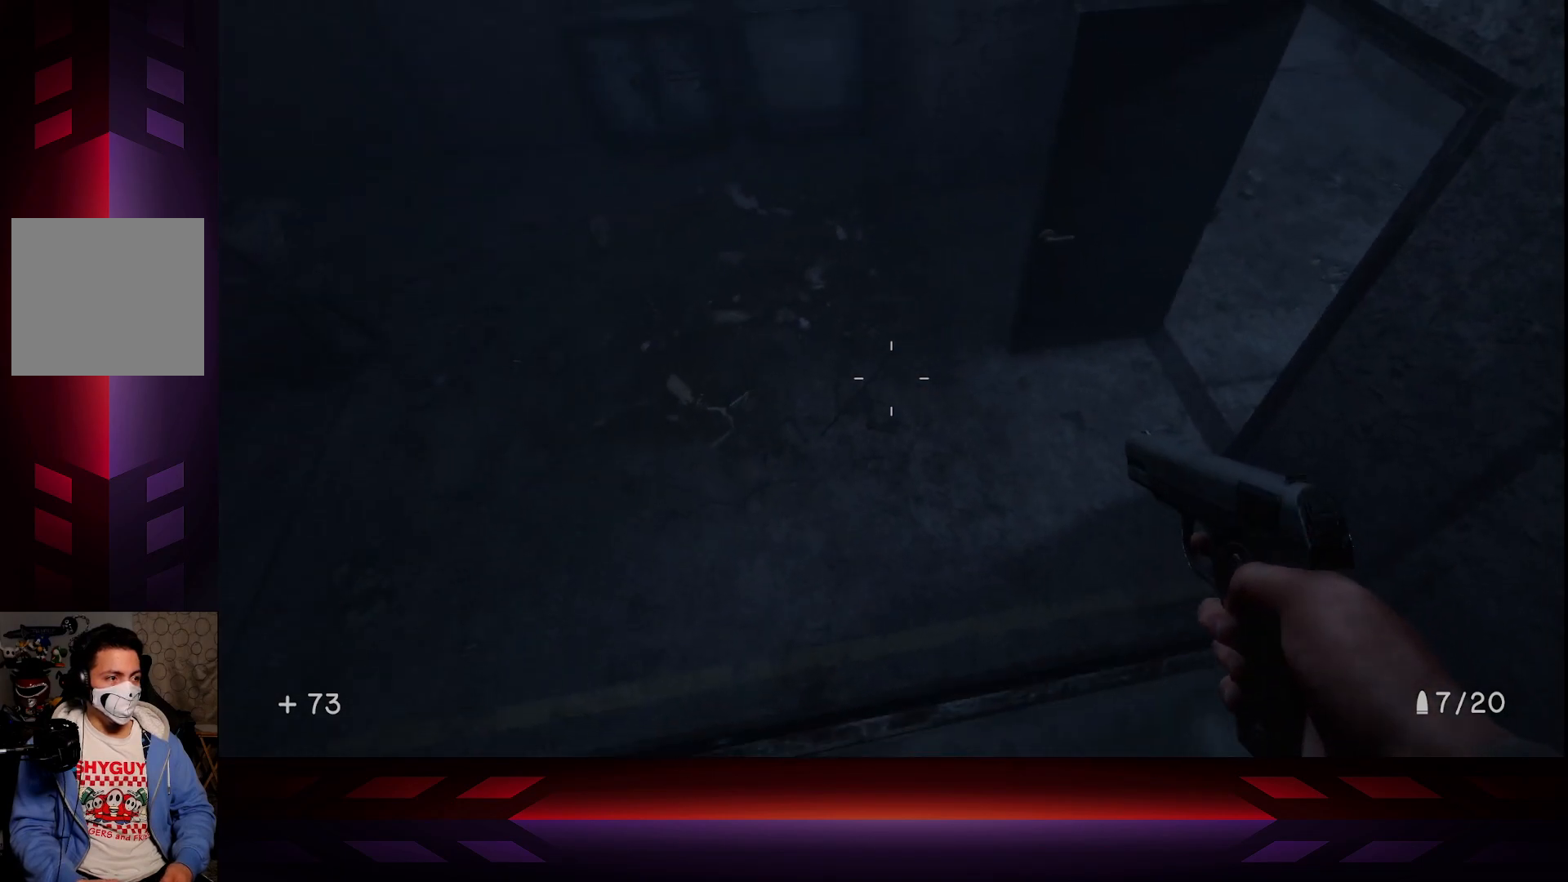
{"buttons": [], "left_stick": "down", "right_stick": "left", "events": [[100, "right_stick", "up-left"], [133, "left_stick", "center"], [467, "left_stick", "down"], [483, "right_stick", "left"]]}
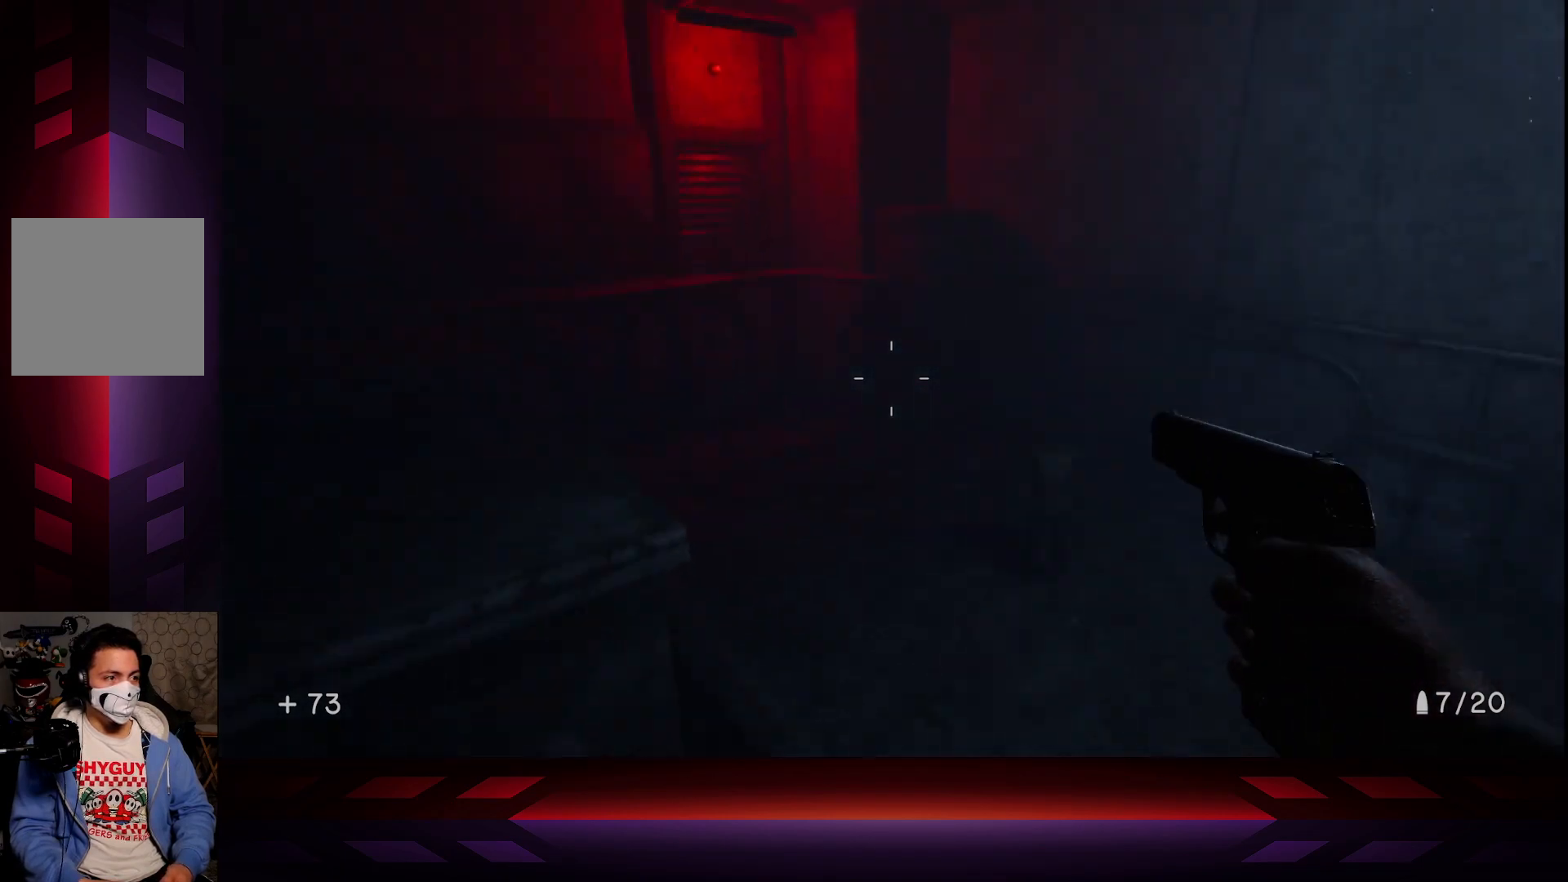
{"buttons": [], "left_stick": "center", "right_stick": "down-right", "events": [[133, "right_stick", "center"], [167, "left_stick", "center"], [383, "right_stick", "down-right"]]}
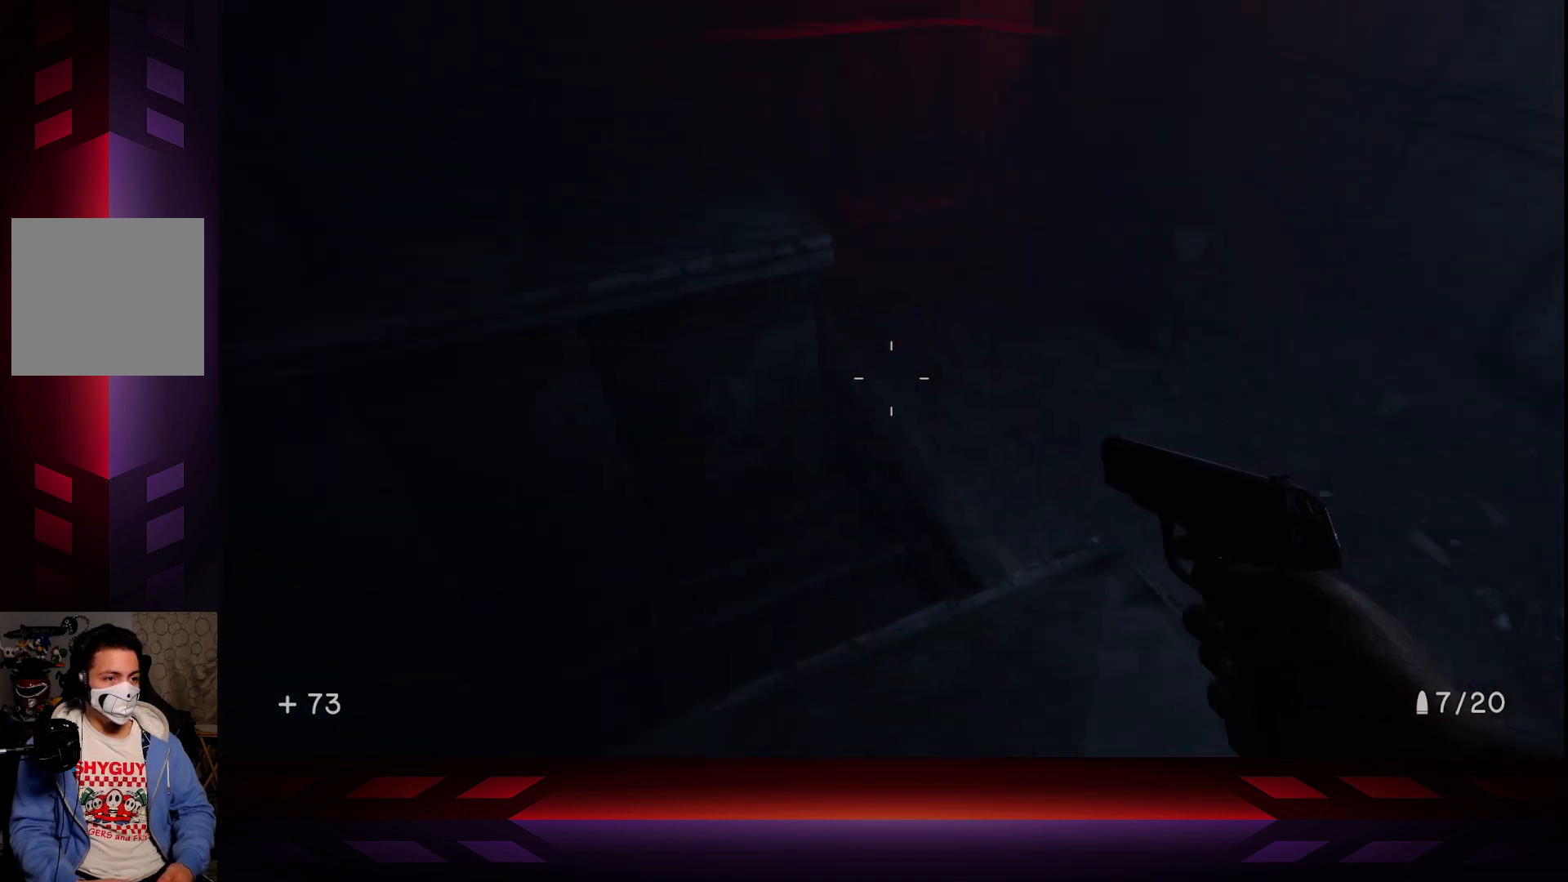
{"buttons": [], "left_stick": "center", "right_stick": "up-right", "events": [[50, "right_stick", "center"], [483, "right_stick", "up-right"]]}
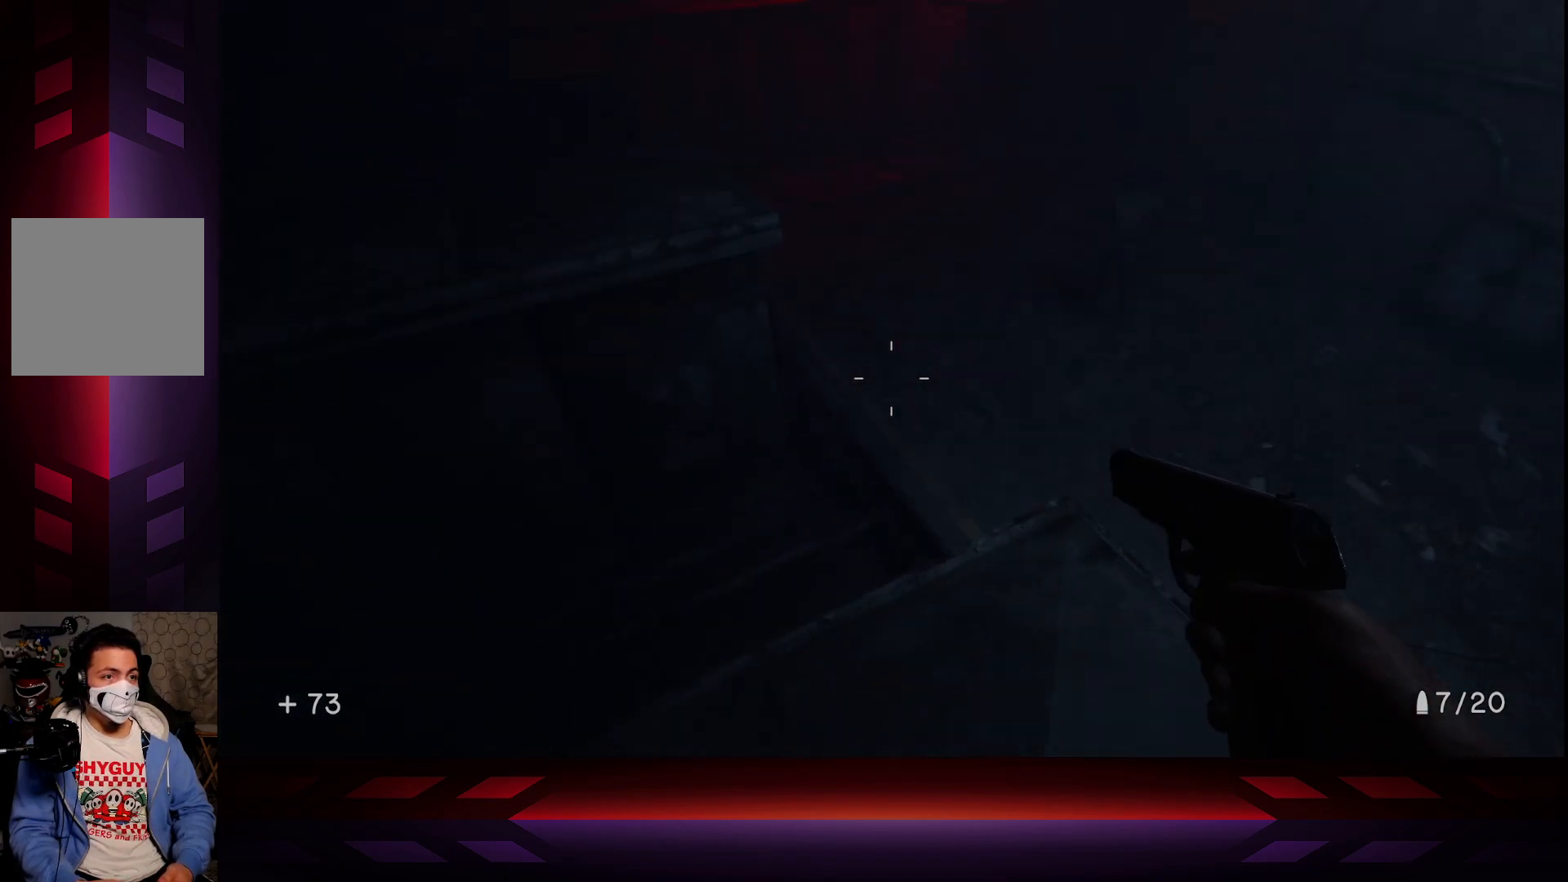
{"buttons": [], "left_stick": "up-right", "right_stick": "center", "events": [[133, "right_stick", "center"], [283, "left_stick", "up-right"]]}